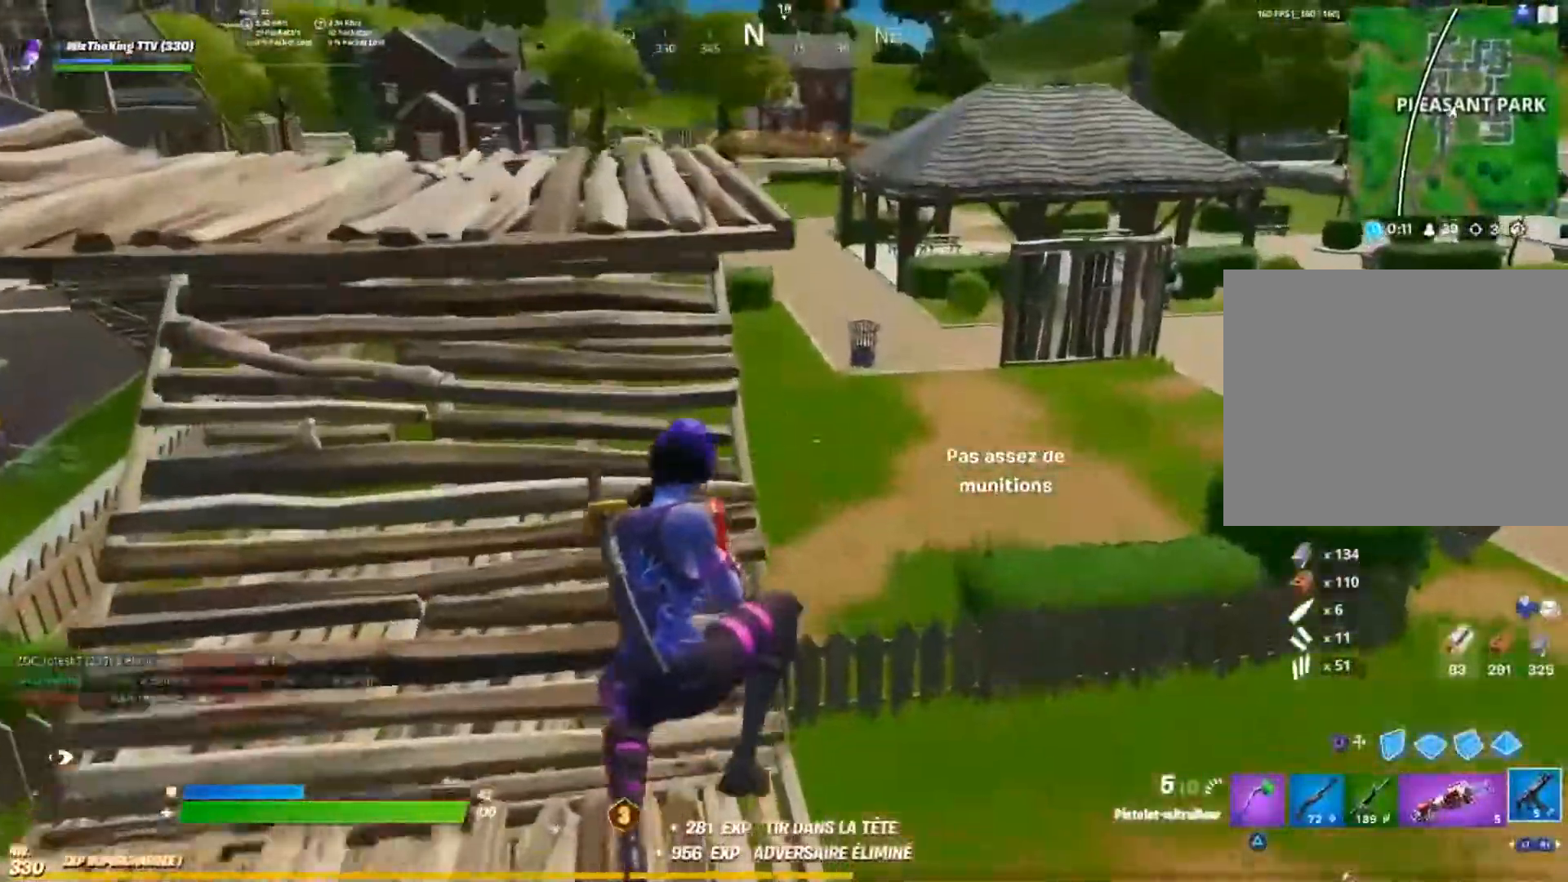
Gameplay with a controller (PlayStation layout); each line is a JSON object with the inputs held at the frame after it. "events" lists button and stick changes between this image and that frame as [ms after this image, input, new state], when the widget could be followed in between.
{"buttons": [], "left_stick": "up", "right_stick": "center", "events": [[83, "CROSS", "up"], [83, "SQUARE", "up"], [100, "right_stick", "center"], [166, "left_stick", "up-left"], [400, "left_stick", "up"]]}
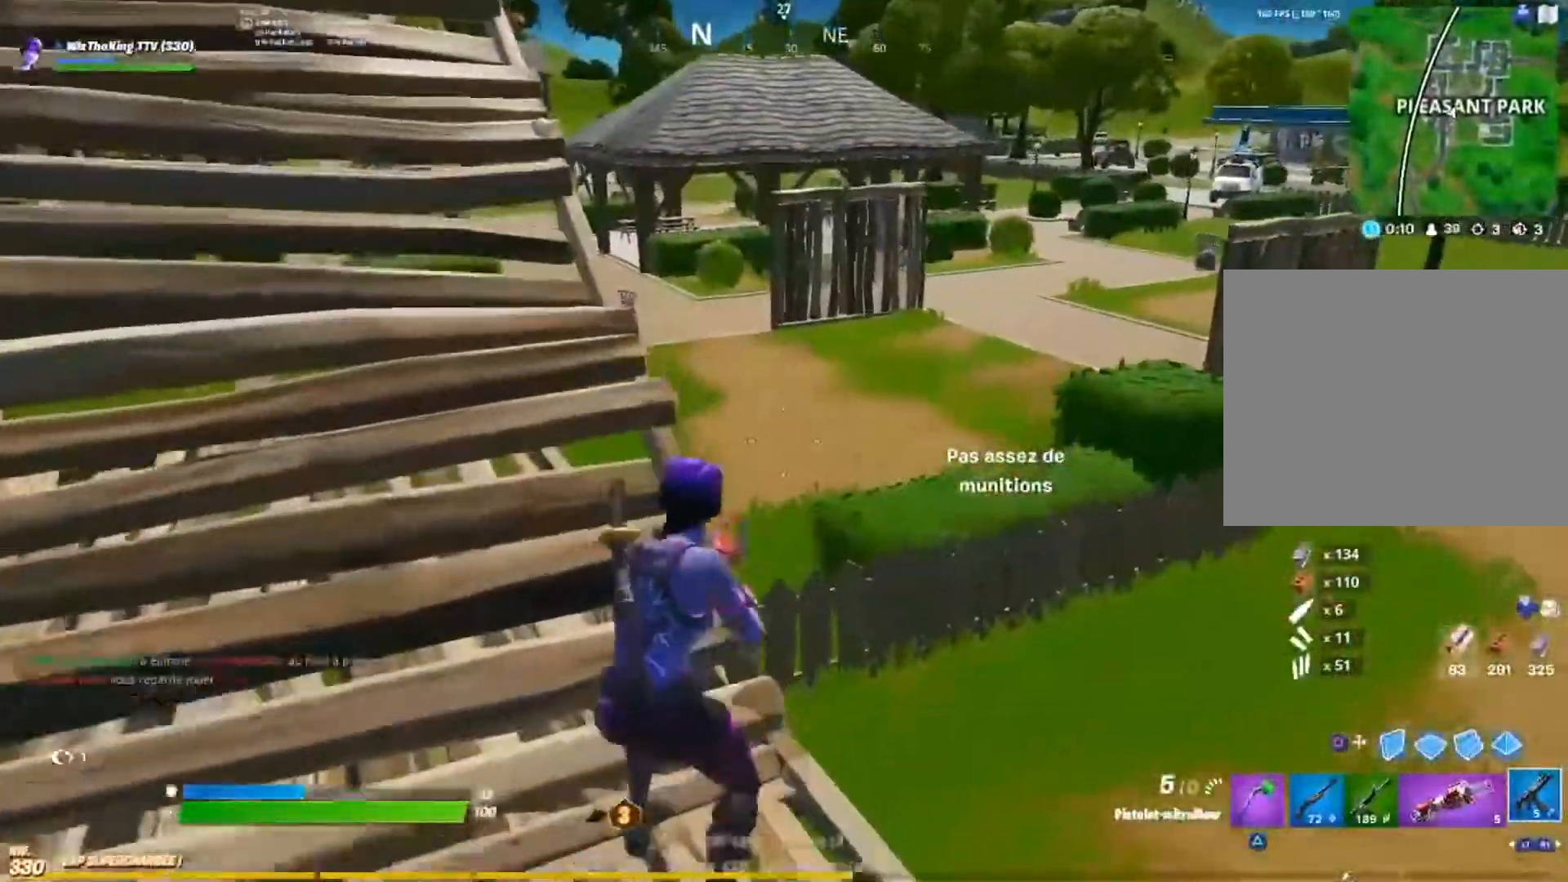
{"buttons": [], "left_stick": "up", "right_stick": "left", "events": [[50, "right_stick", "right"], [184, "right_stick", "center"], [300, "R1", "down"], [434, "R1", "up"], [434, "right_stick", "left"]]}
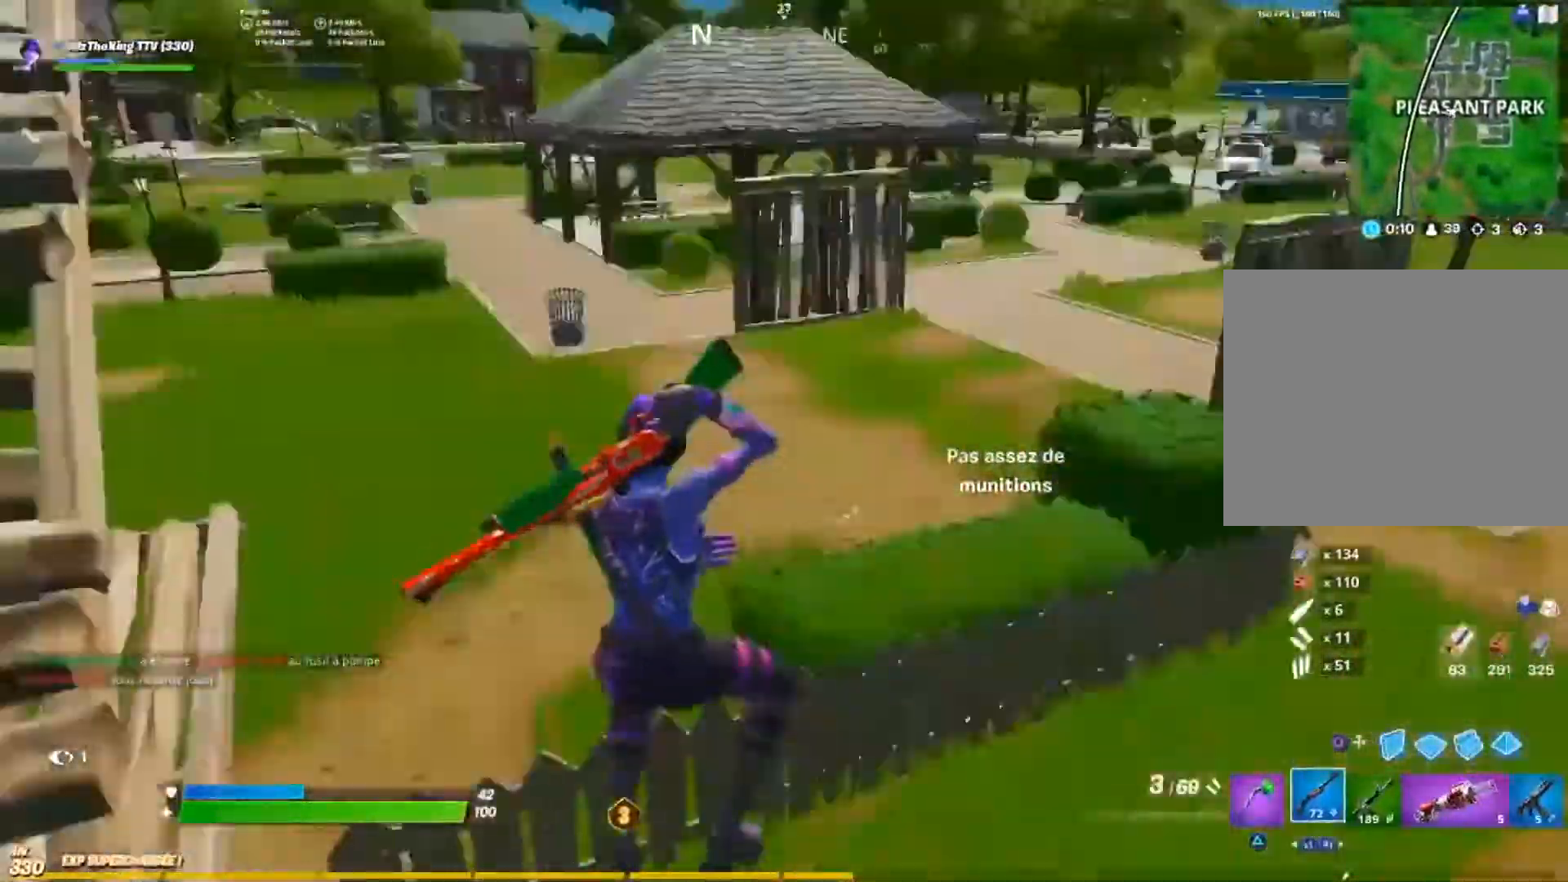
{"buttons": [], "left_stick": "up", "right_stick": "center", "events": [[83, "right_stick", "center"], [167, "left_stick", "up-right"], [183, "SQUARE", "down"], [250, "SQUARE", "up"], [300, "SQUARE", "down"], [333, "left_stick", "up"], [350, "right_stick", "up-left"], [433, "SQUARE", "up"], [500, "right_stick", "center"]]}
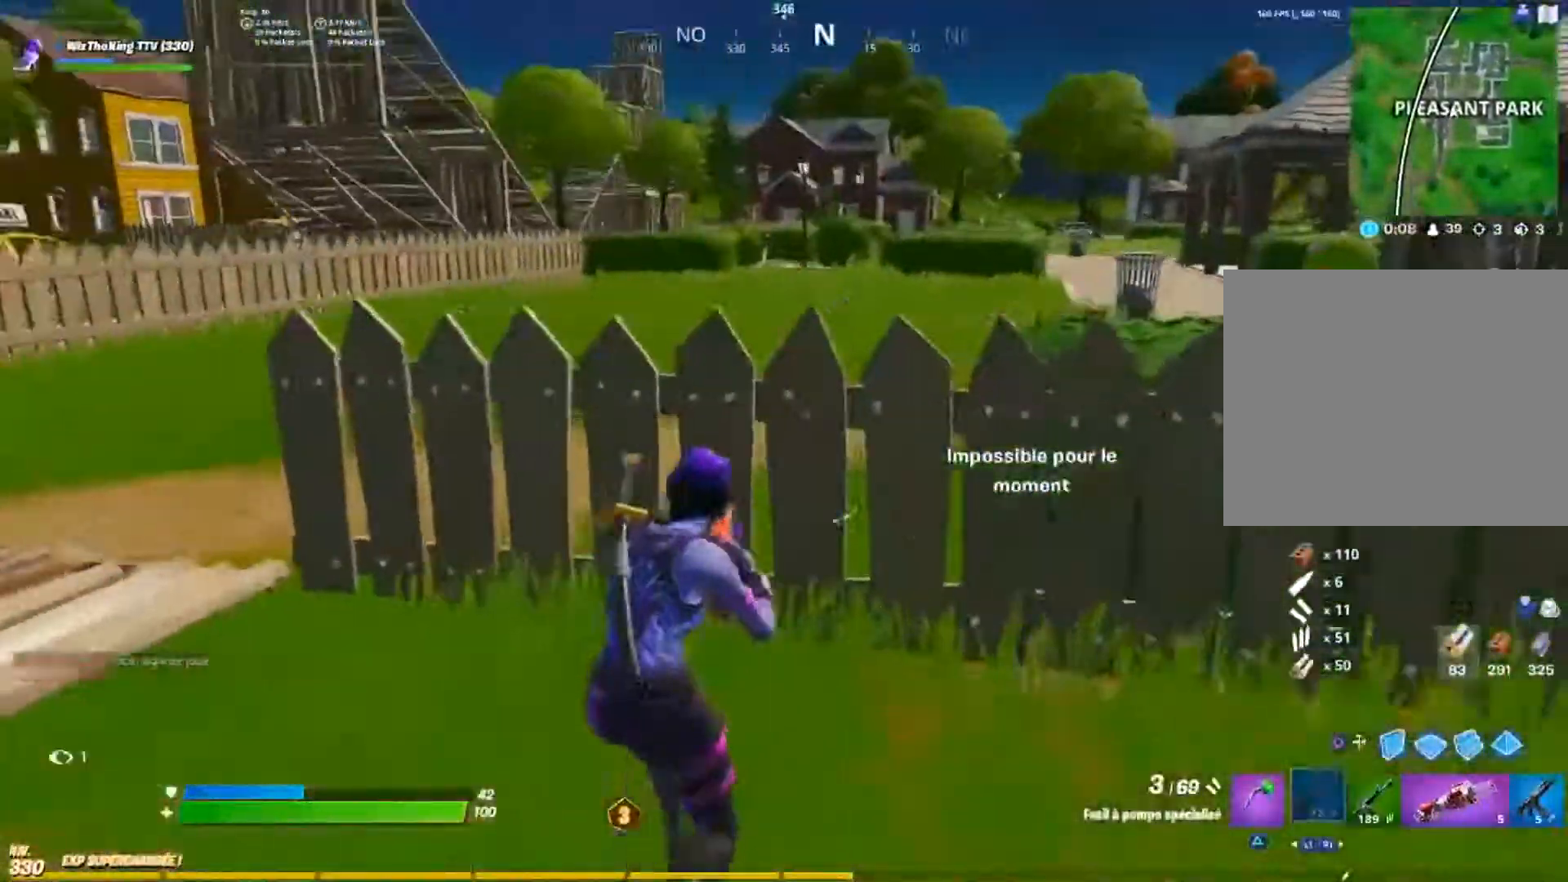
{"buttons": [], "left_stick": "up", "right_stick": "center", "events": [[50, "CROSS", "down"], [50, "left_stick", "up-right"], [150, "CROSS", "up"], [150, "left_stick", "right"], [367, "left_stick", "up-right"], [467, "left_stick", "up"]]}
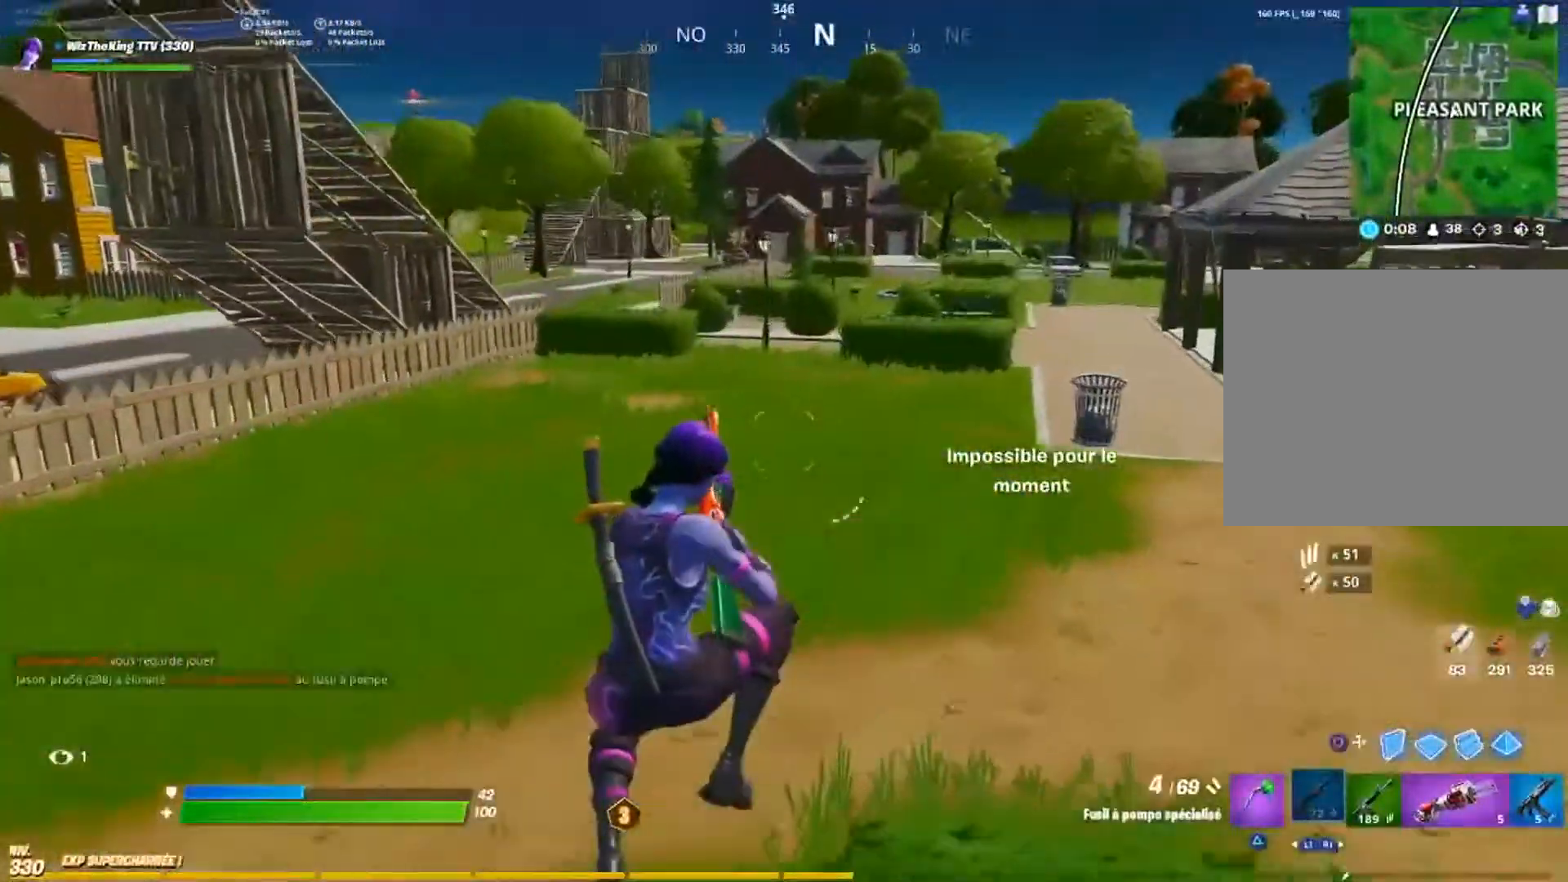
{"buttons": [], "left_stick": "up", "right_stick": "center", "events": [[200, "left_stick", "up-left"], [200, "right_stick", "left"], [450, "left_stick", "up"], [483, "right_stick", "center"]]}
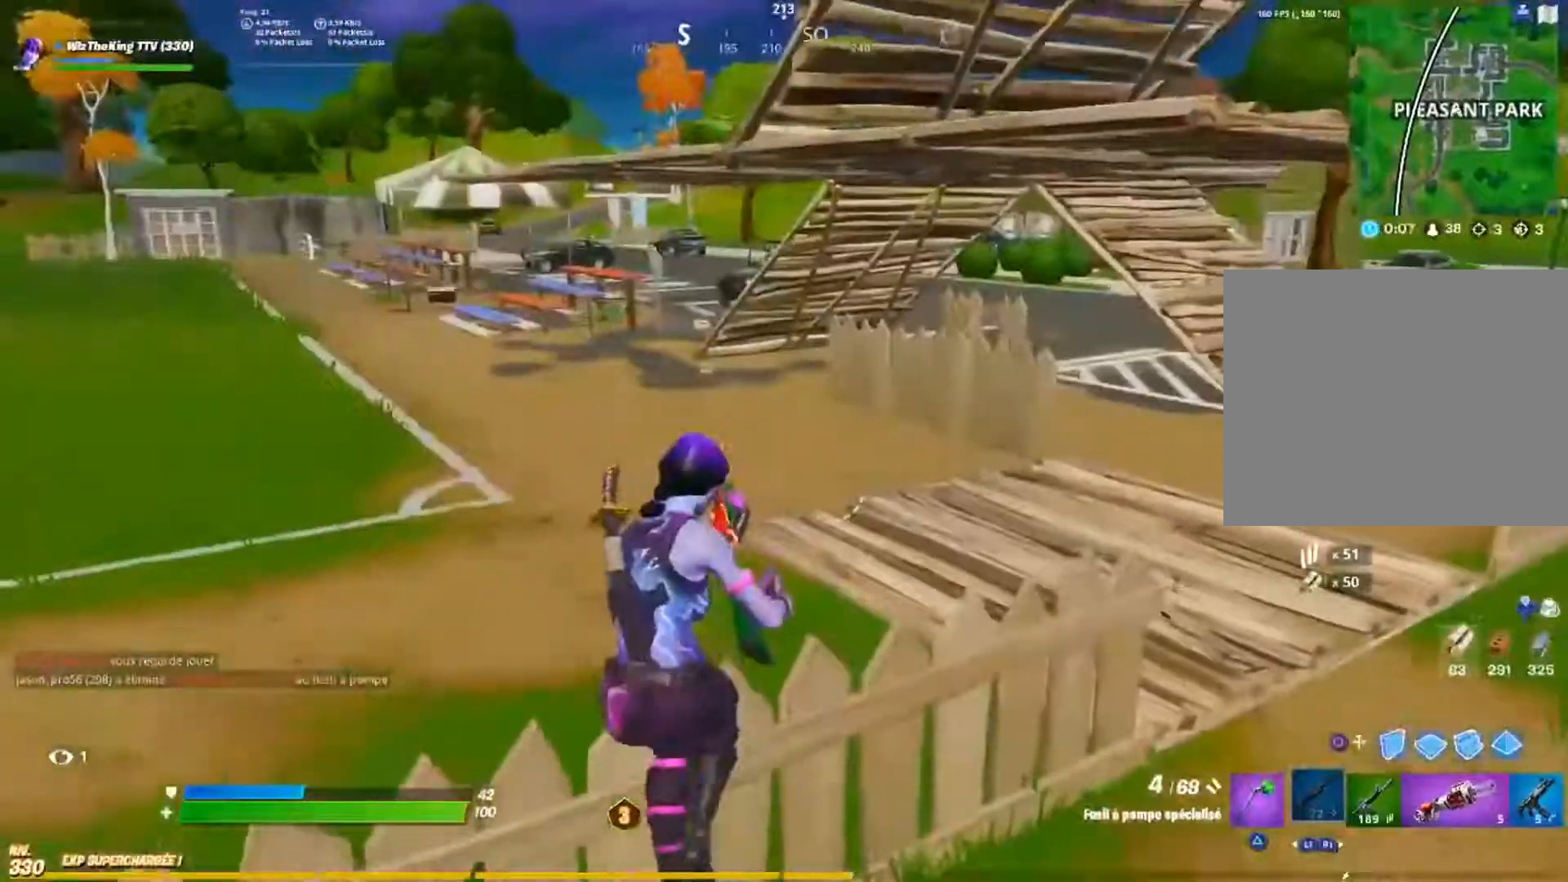
{"buttons": [], "left_stick": "up", "right_stick": "center", "events": [[100, "CROSS", "down"], [200, "CROSS", "up"]]}
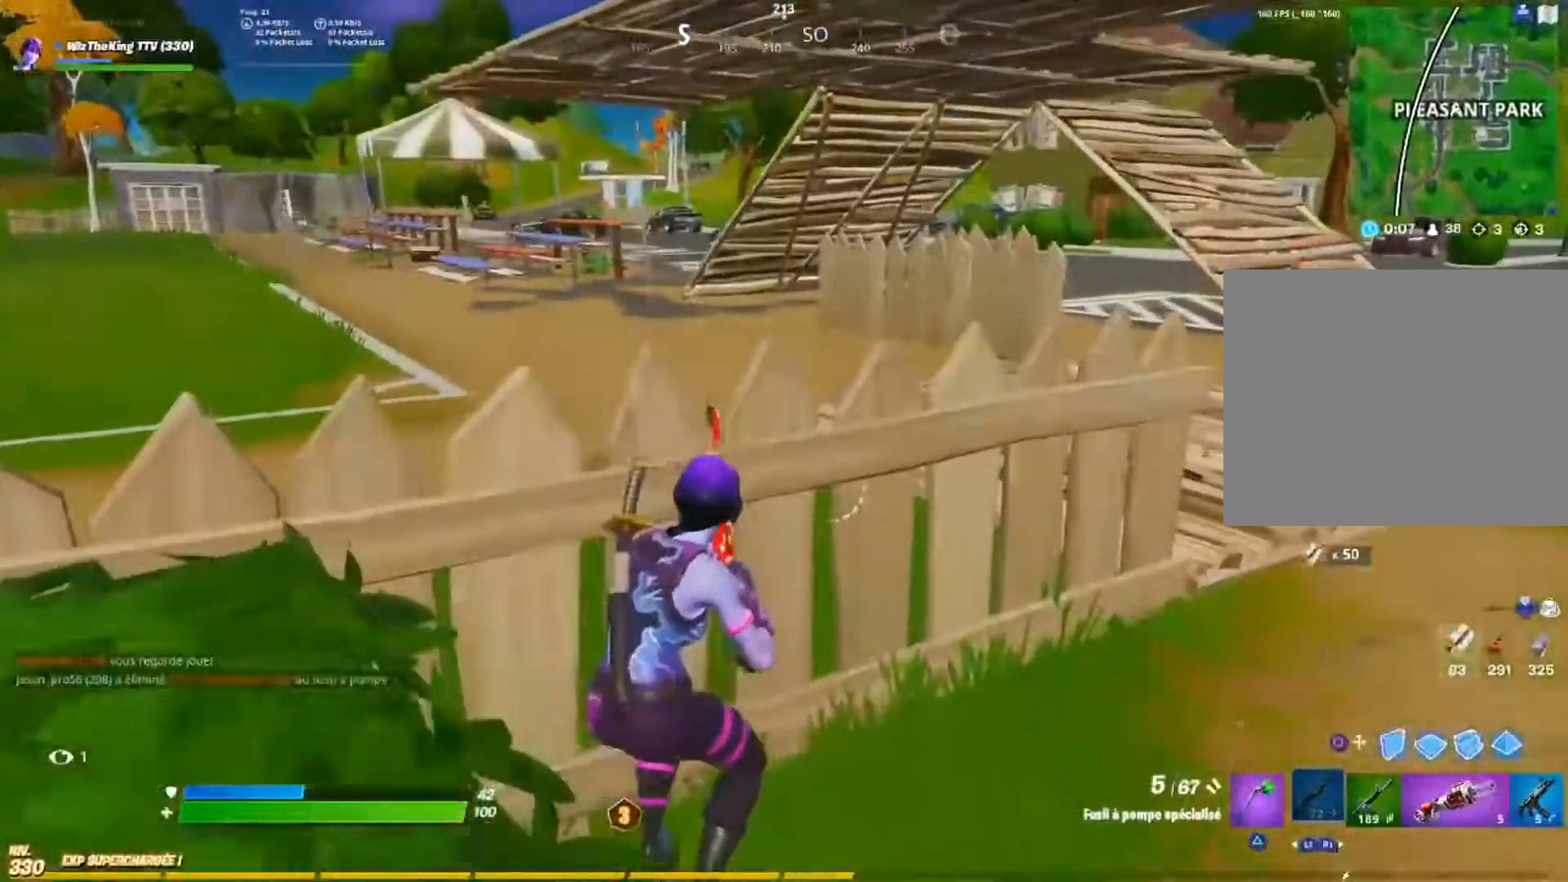
{"buttons": [], "left_stick": "up-right", "right_stick": "center", "events": [[83, "left_stick", "up-right"], [267, "right_stick", "right"], [383, "right_stick", "center"]]}
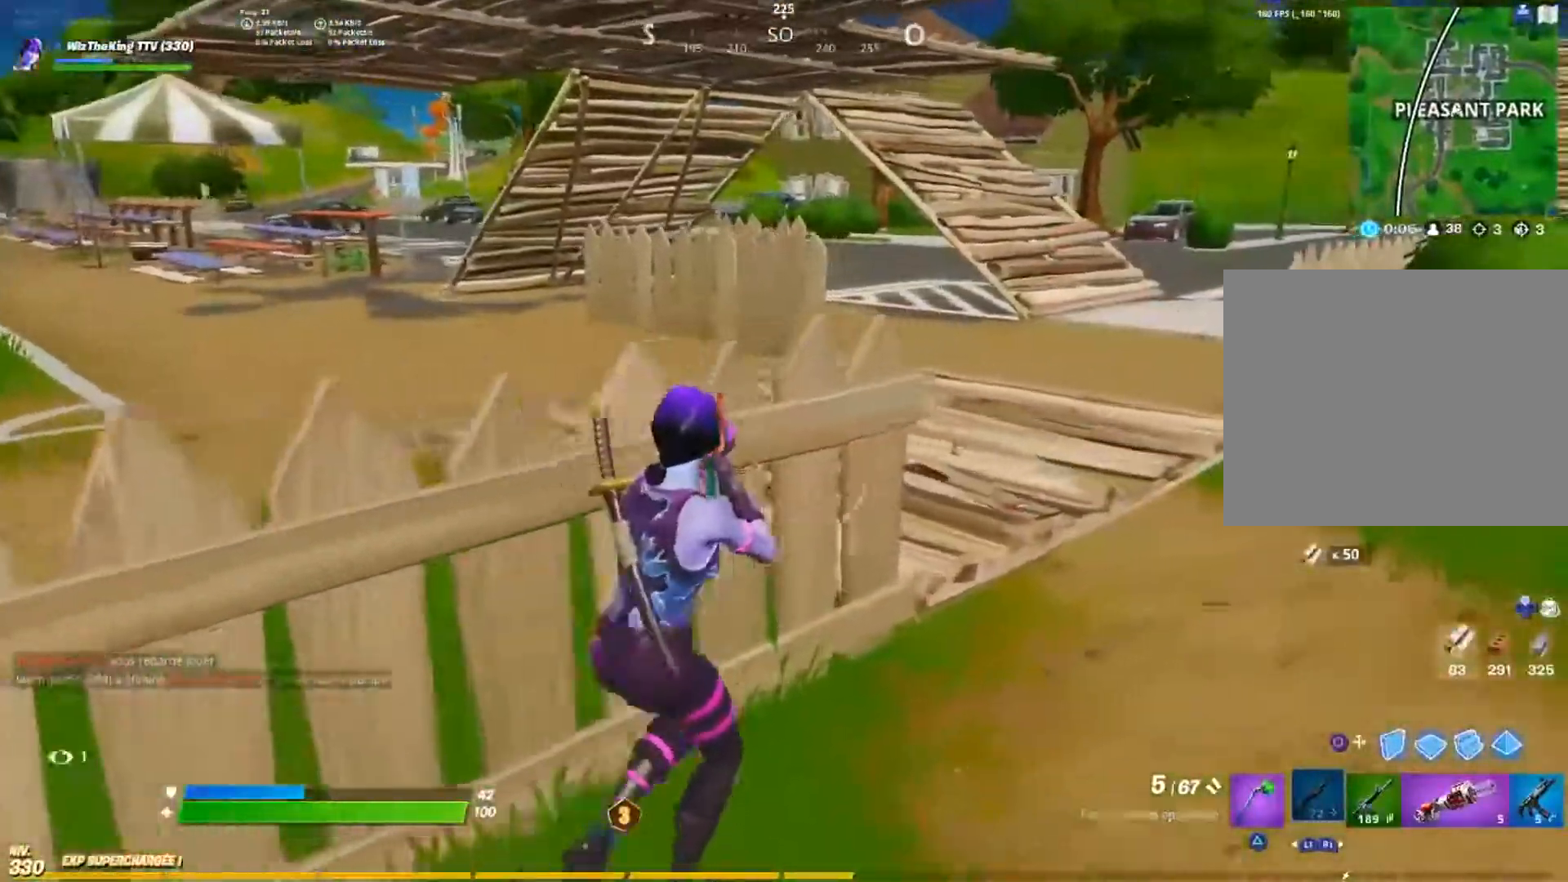
{"buttons": [], "left_stick": "up", "right_stick": "left", "events": [[67, "R1", "down"], [167, "R1", "up"], [434, "left_stick", "up"], [484, "right_stick", "left"]]}
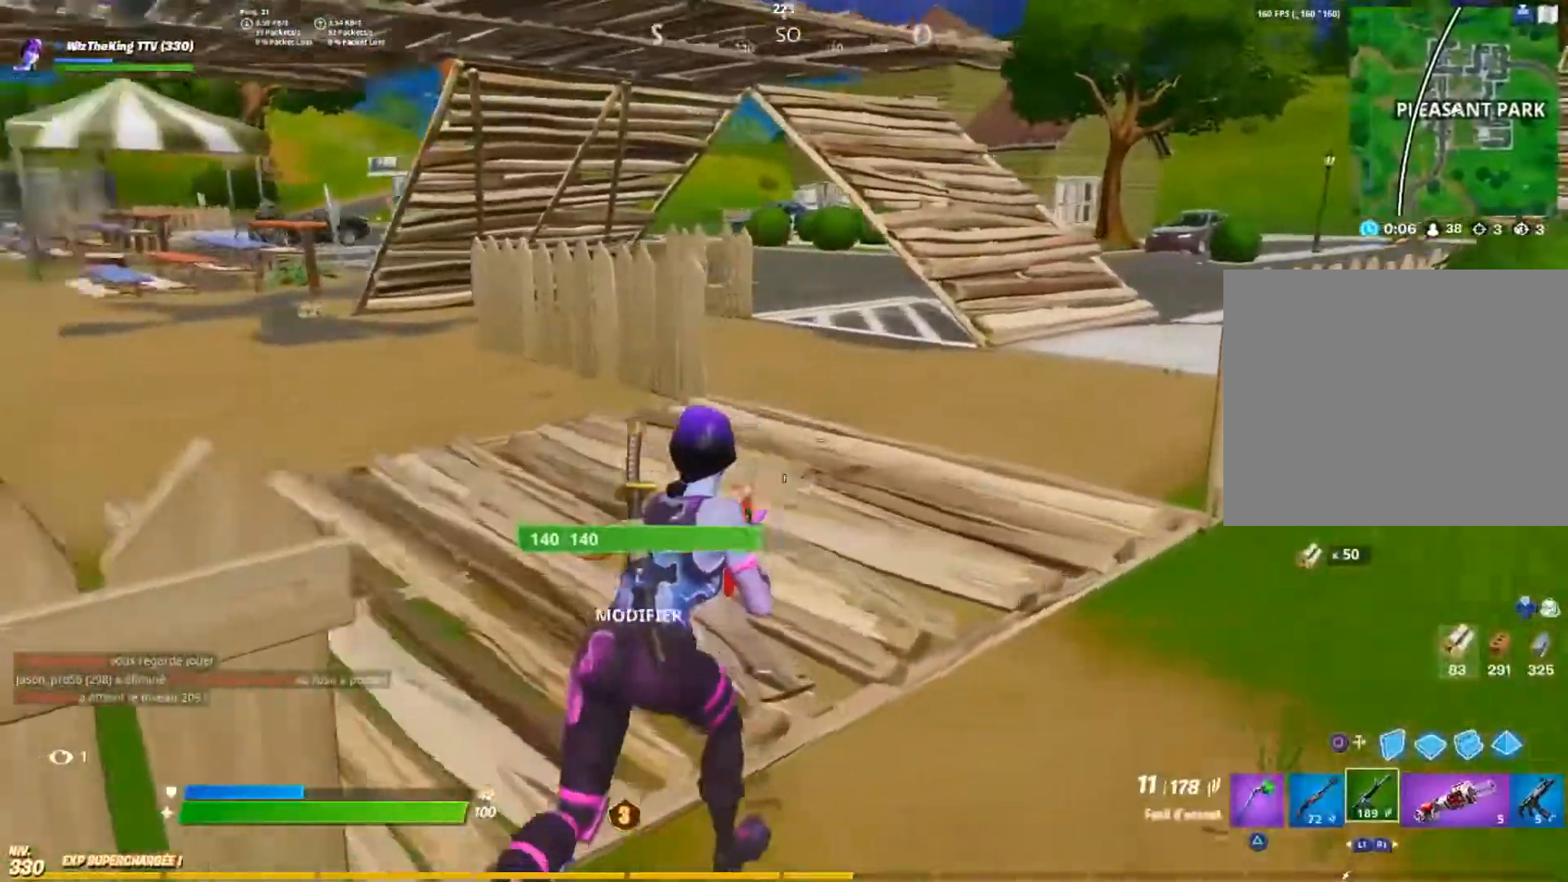
{"buttons": [], "left_stick": "up", "right_stick": "center", "events": [[133, "CROSS", "down"], [150, "right_stick", "center"], [217, "CROSS", "up"], [300, "SQUARE", "down"], [300, "right_stick", "left"], [384, "SQUARE", "up"], [417, "right_stick", "center"]]}
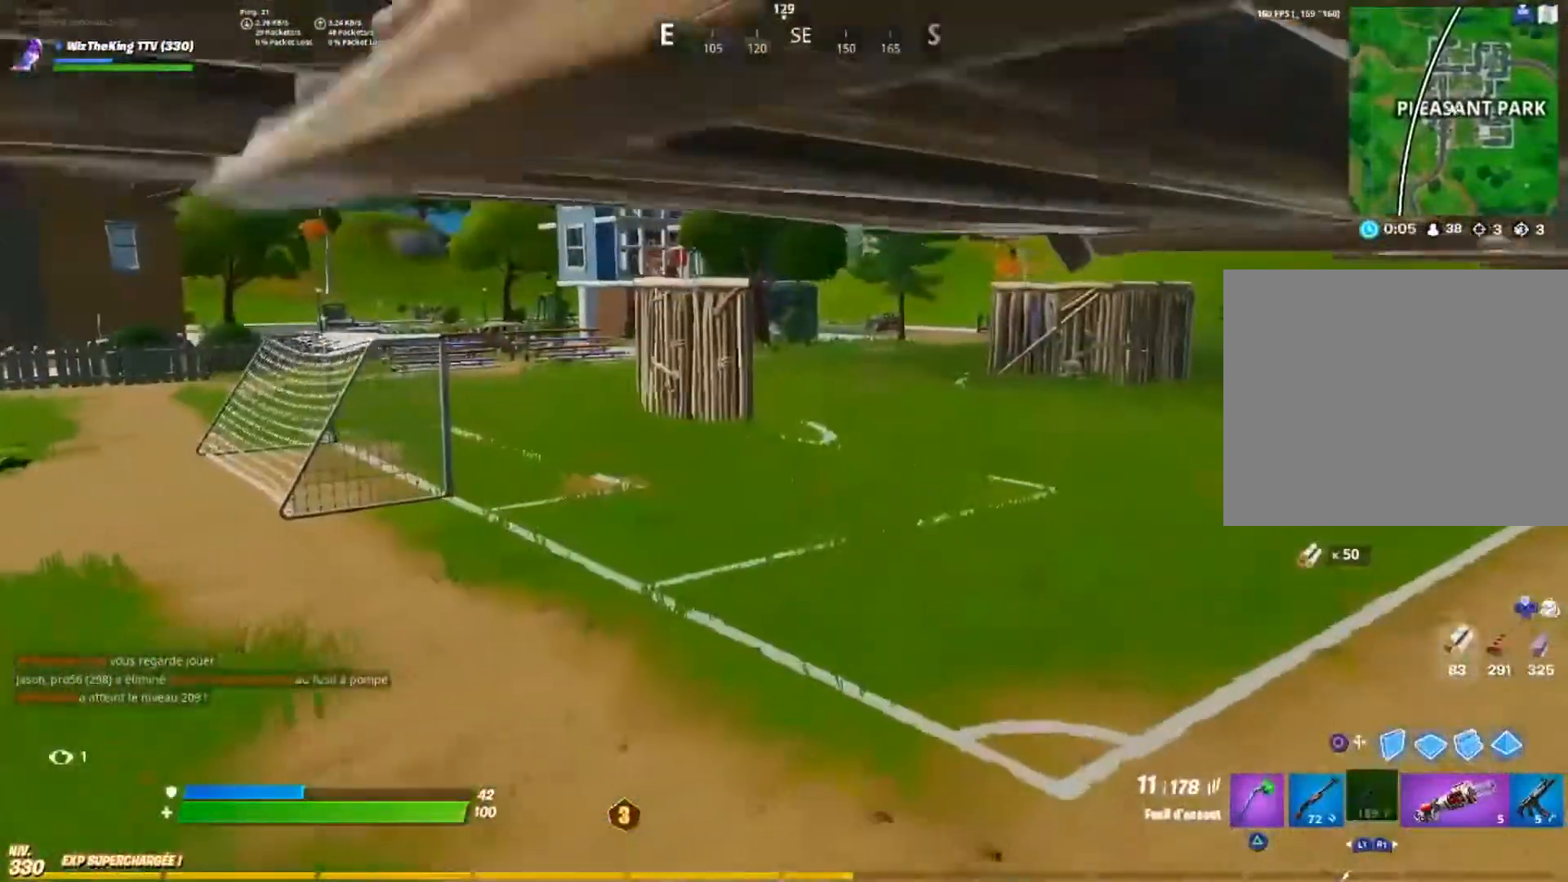
{"buttons": [], "left_stick": "up", "right_stick": "center", "events": []}
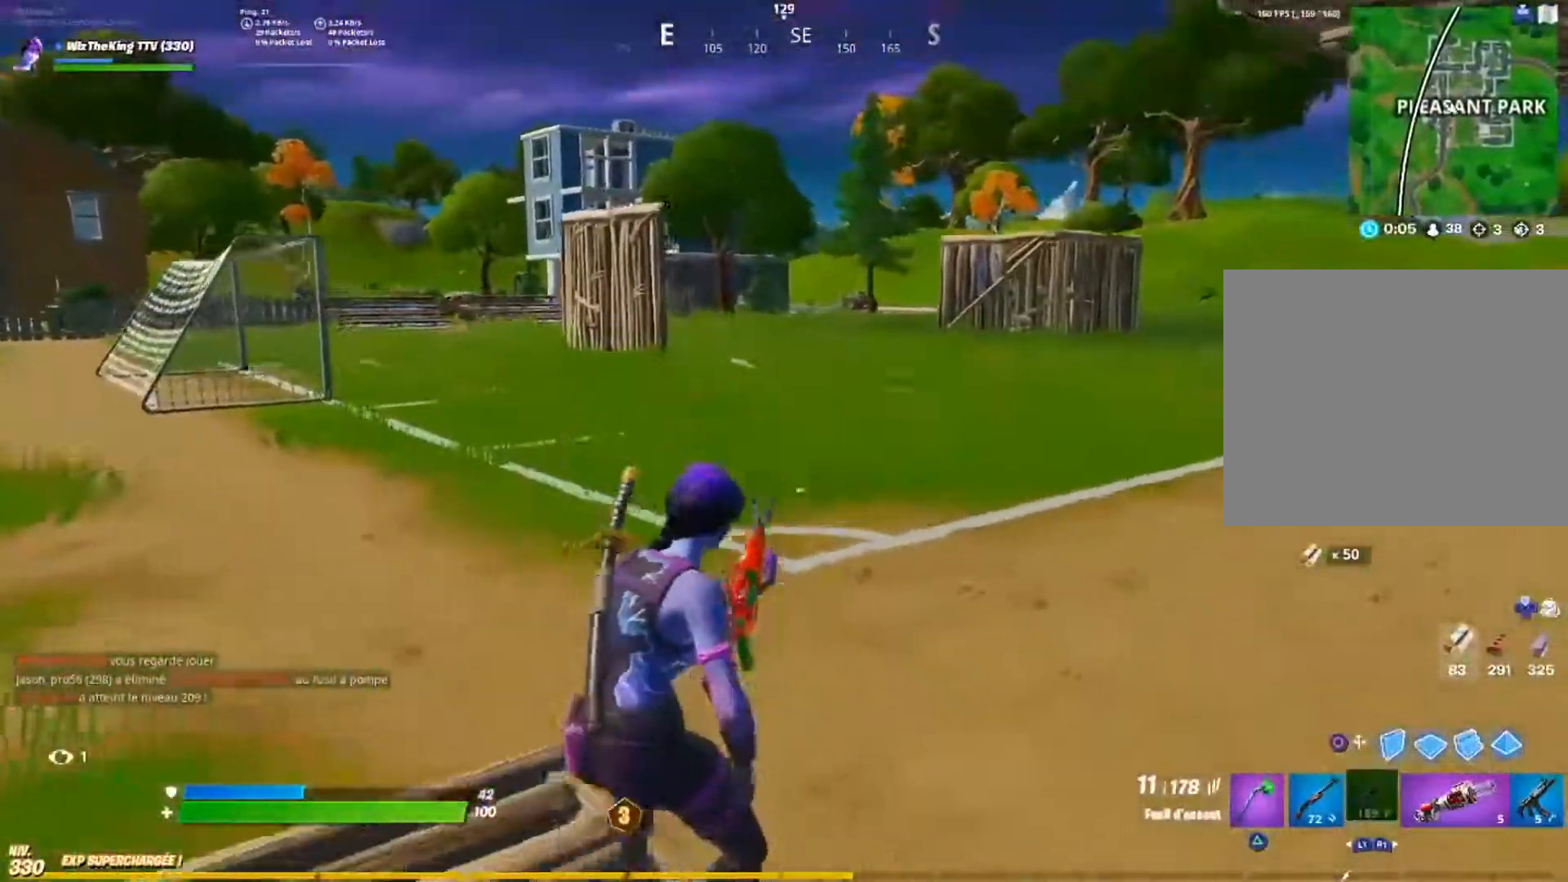
{"buttons": [], "left_stick": "up-right", "right_stick": "center", "events": [[33, "CROSS", "down"], [33, "left_stick", "up-right"], [117, "CROSS", "up"]]}
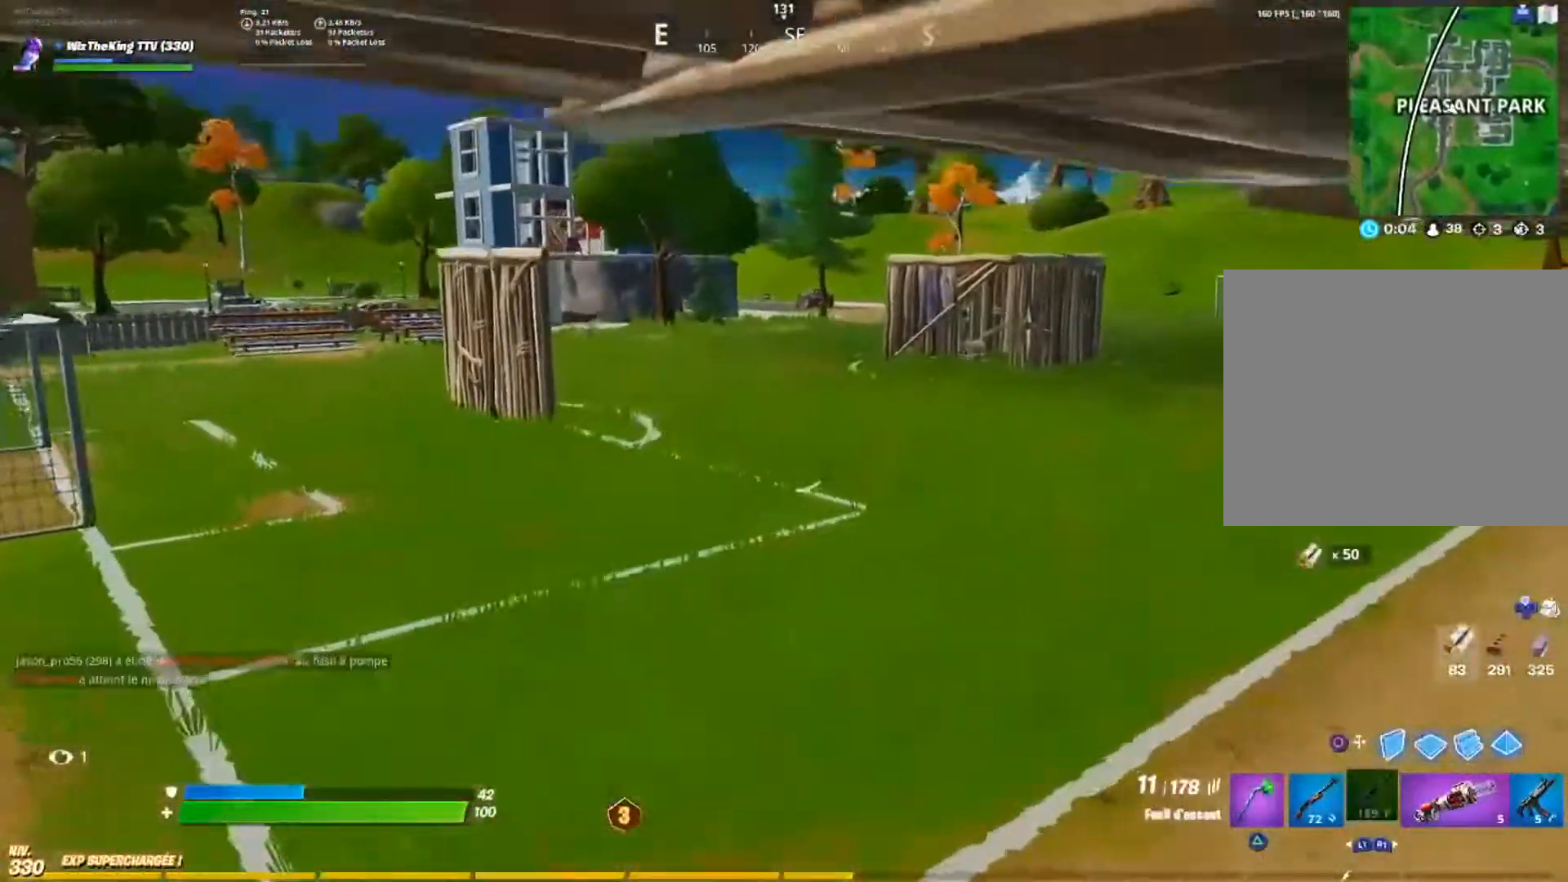
{"buttons": [], "left_stick": "up", "right_stick": "right", "events": [[17, "right_stick", "right"], [101, "left_stick", "up"], [151, "right_stick", "center"], [384, "right_stick", "right"]]}
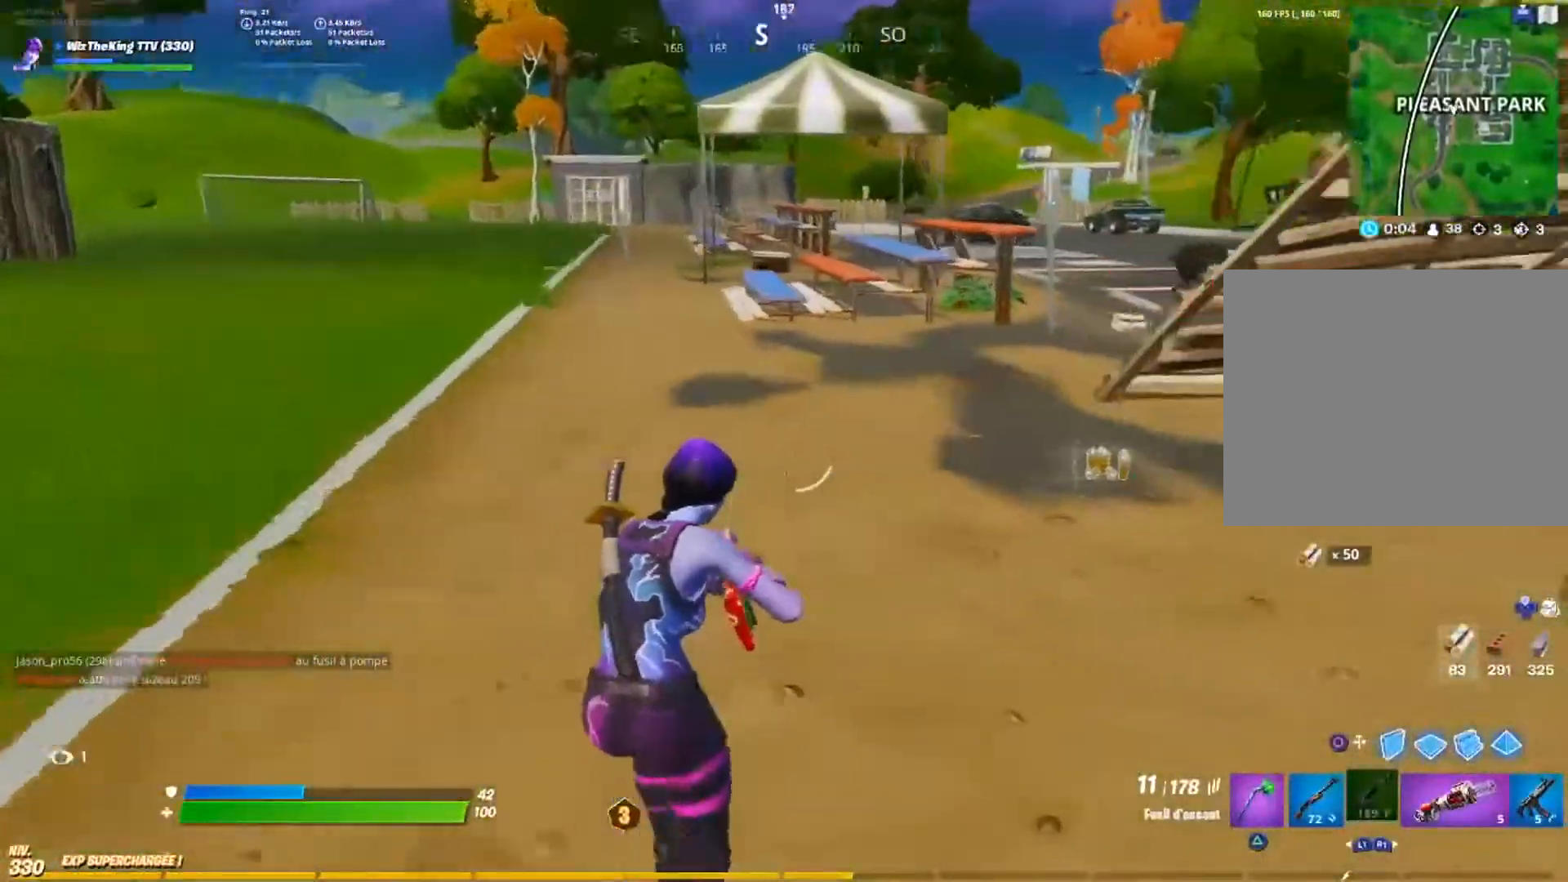
{"buttons": [], "left_stick": "up", "right_stick": "center", "events": [[250, "SQUARE", "down"], [317, "right_stick", "center"], [334, "SQUARE", "up"], [434, "SQUARE", "down"], [500, "SQUARE", "up"]]}
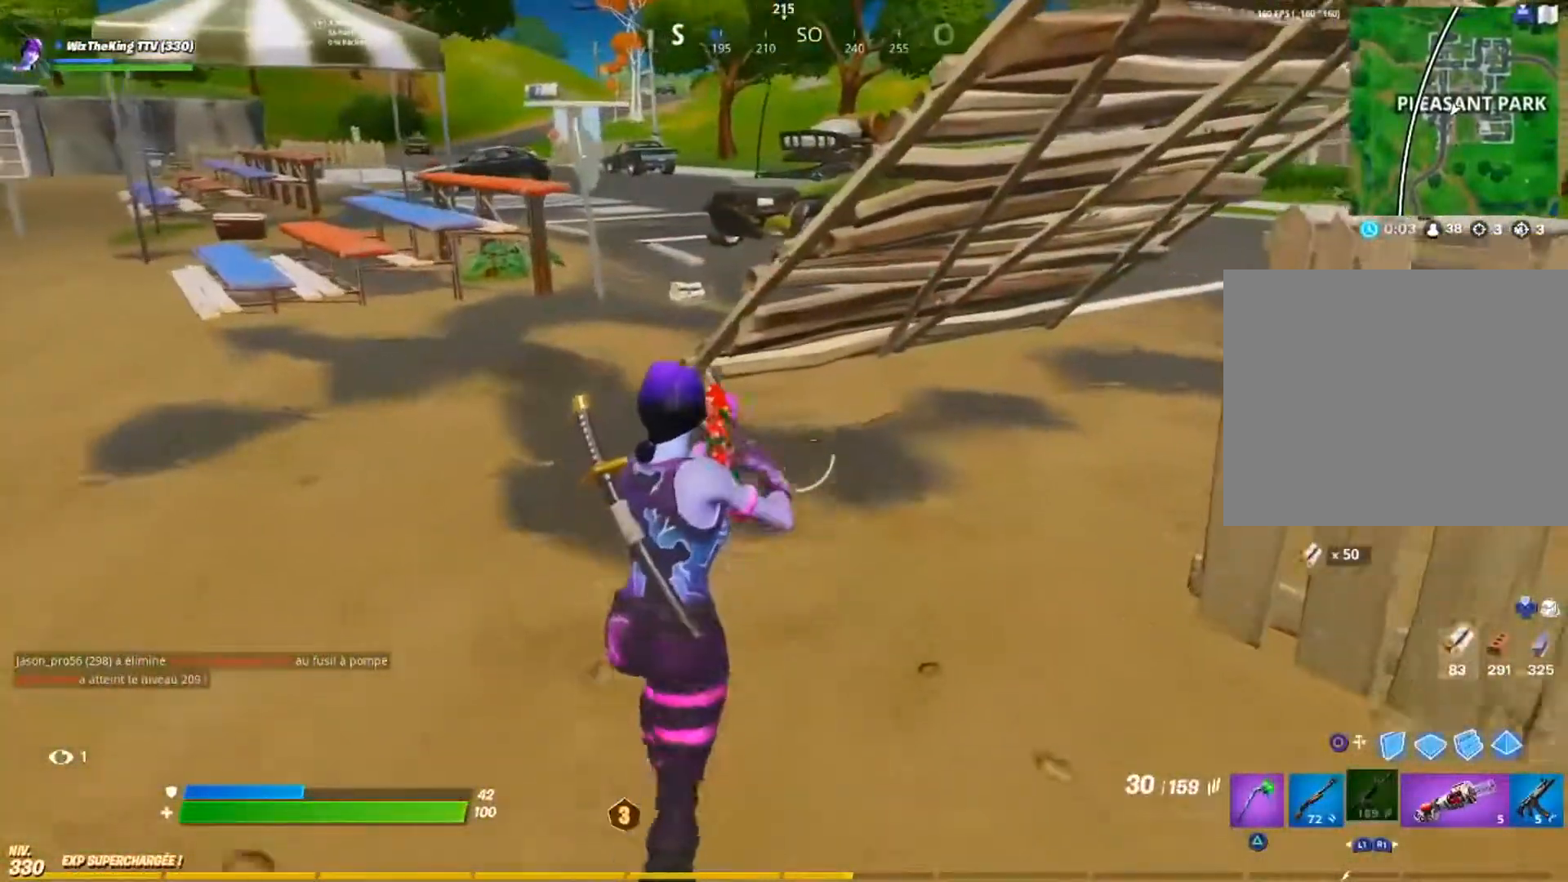
{"buttons": [], "left_stick": "up", "right_stick": "center", "events": [[351, "L1", "down"], [434, "L1", "up"]]}
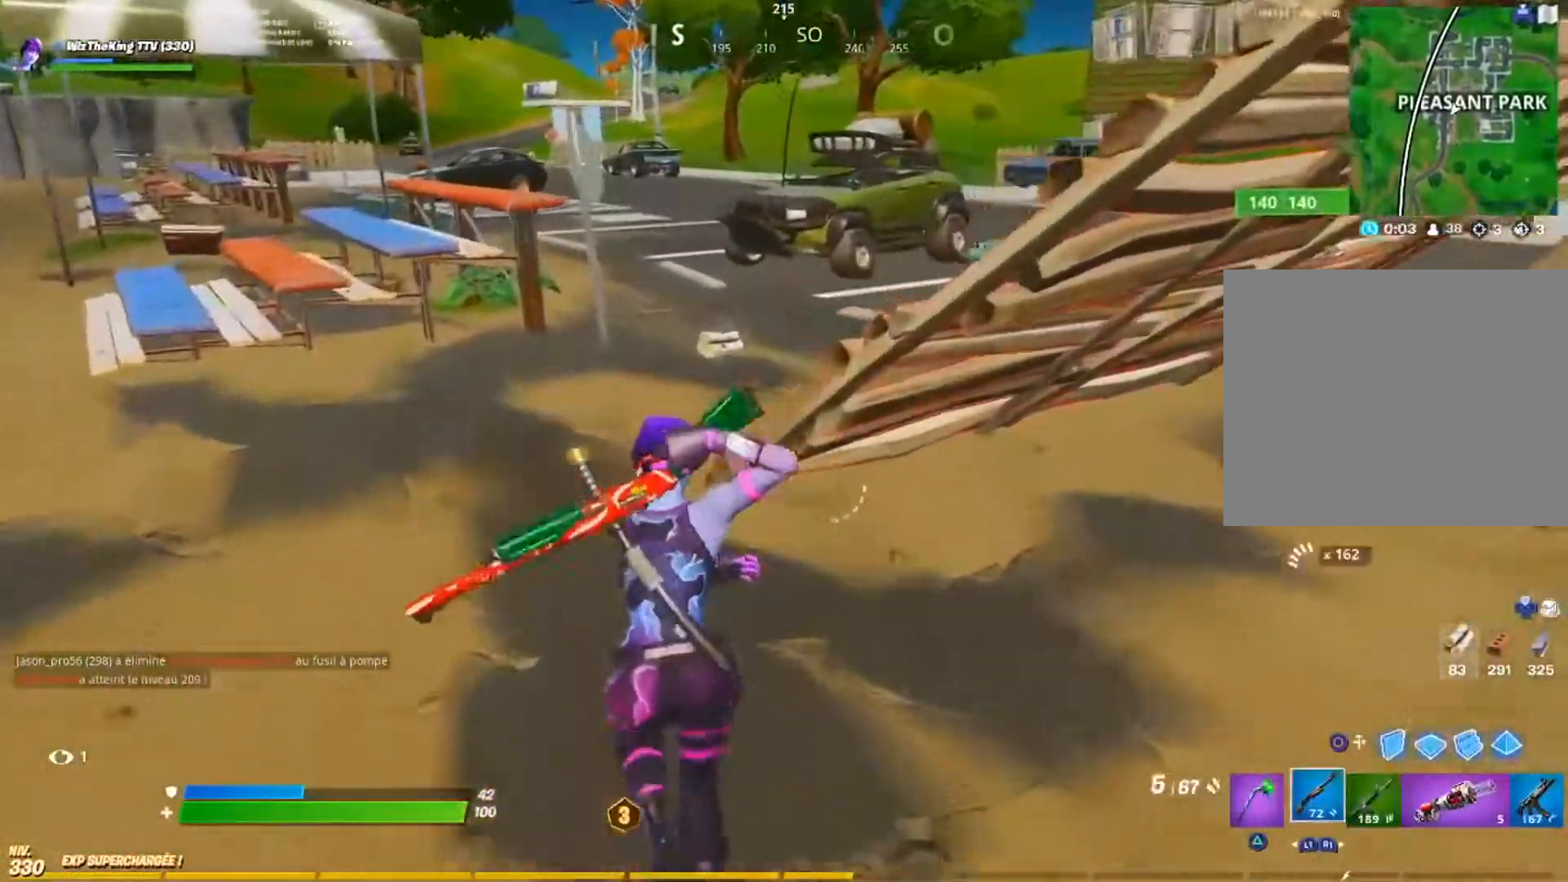
{"buttons": ["SQUARE"], "left_stick": "up-left", "right_stick": "center", "events": [[33, "L1", "down"], [50, "left_stick", "up-left"], [133, "L1", "up"], [284, "SQUARE", "down"], [284, "right_stick", "up-right"], [334, "SQUARE", "up"], [350, "right_stick", "right"], [434, "SQUARE", "down"], [450, "right_stick", "center"]]}
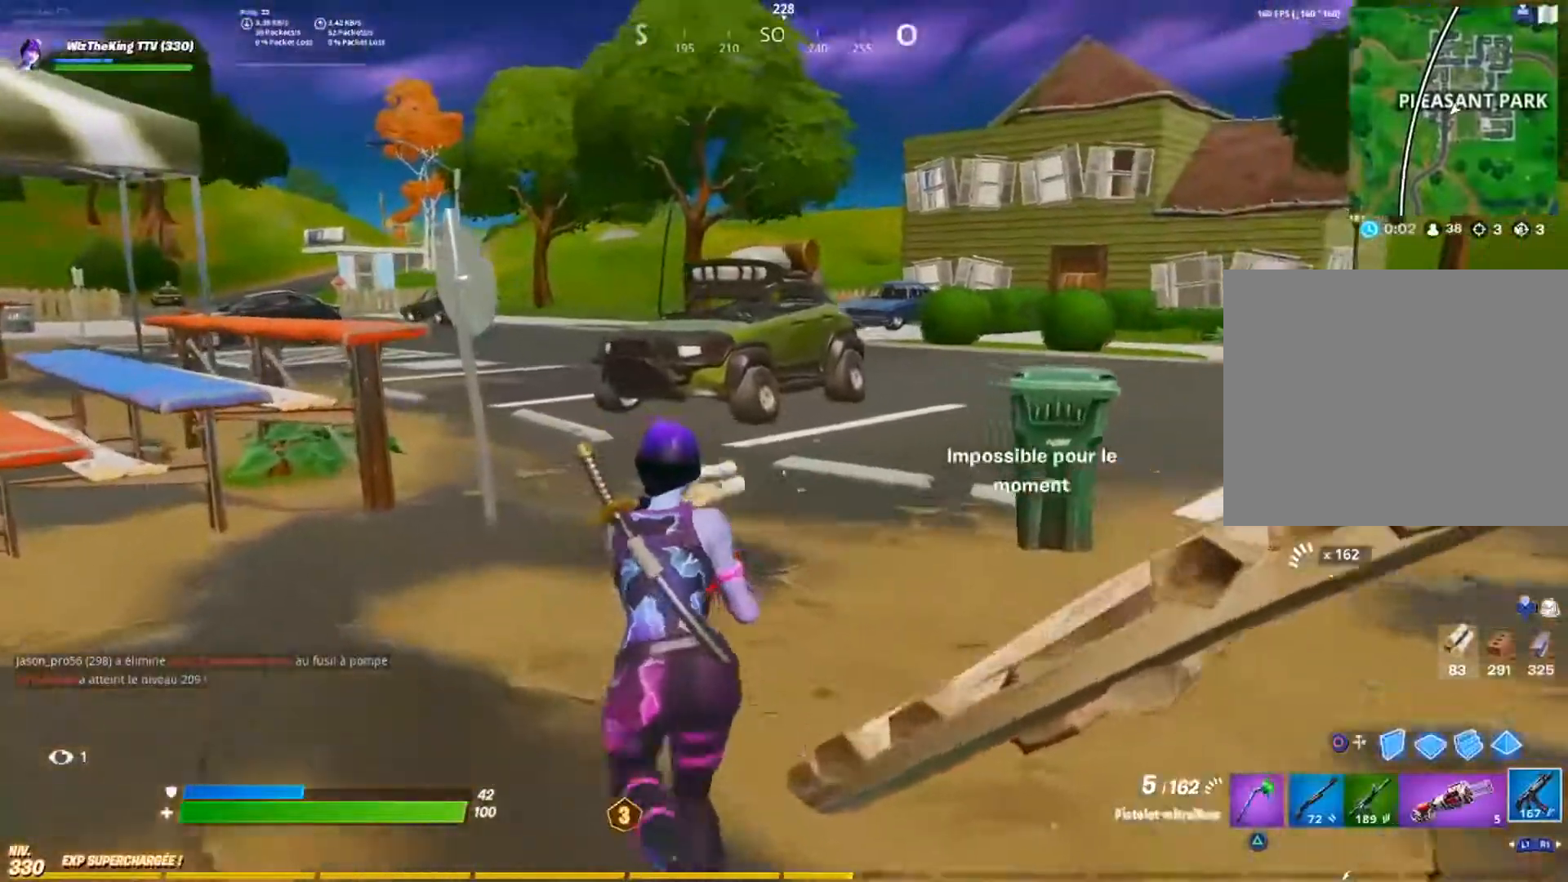
{"buttons": [], "left_stick": "up", "right_stick": "center", "events": [[17, "SQUARE", "up"], [84, "SQUARE", "down"], [184, "SQUARE", "up"], [234, "SQUARE", "down"], [284, "right_stick", "left"], [334, "SQUARE", "up"], [401, "SQUARE", "down"], [401, "left_stick", "up"], [434, "right_stick", "center"], [501, "SQUARE", "up"]]}
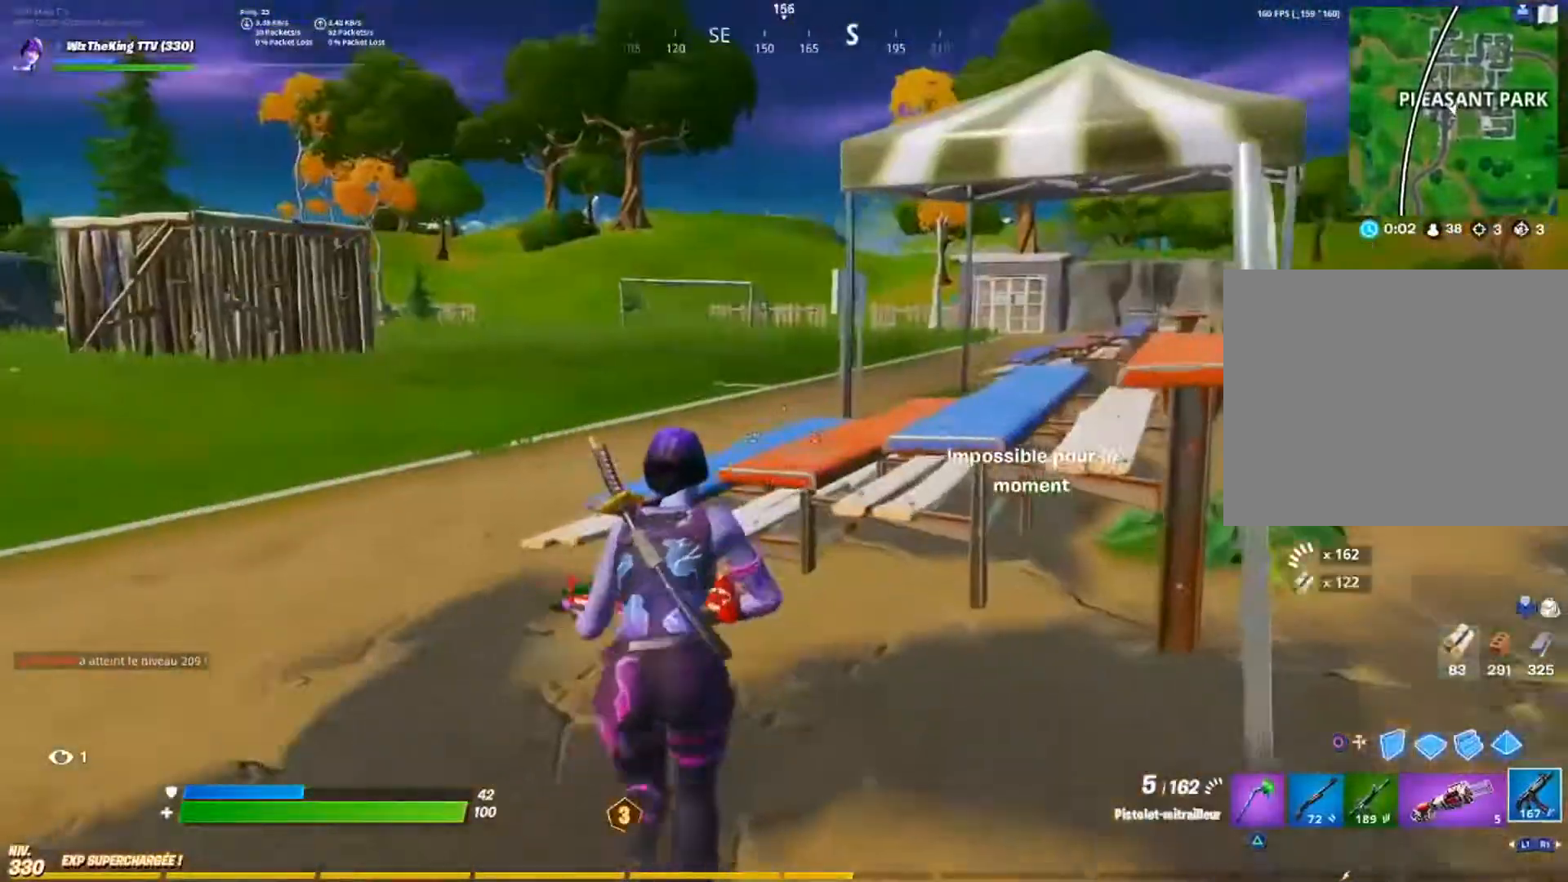
{"buttons": ["CROSS"], "left_stick": "up-right", "right_stick": "center", "events": [[150, "left_stick", "up-right"], [317, "right_stick", "down-right"], [417, "CROSS", "down"], [417, "right_stick", "center"]]}
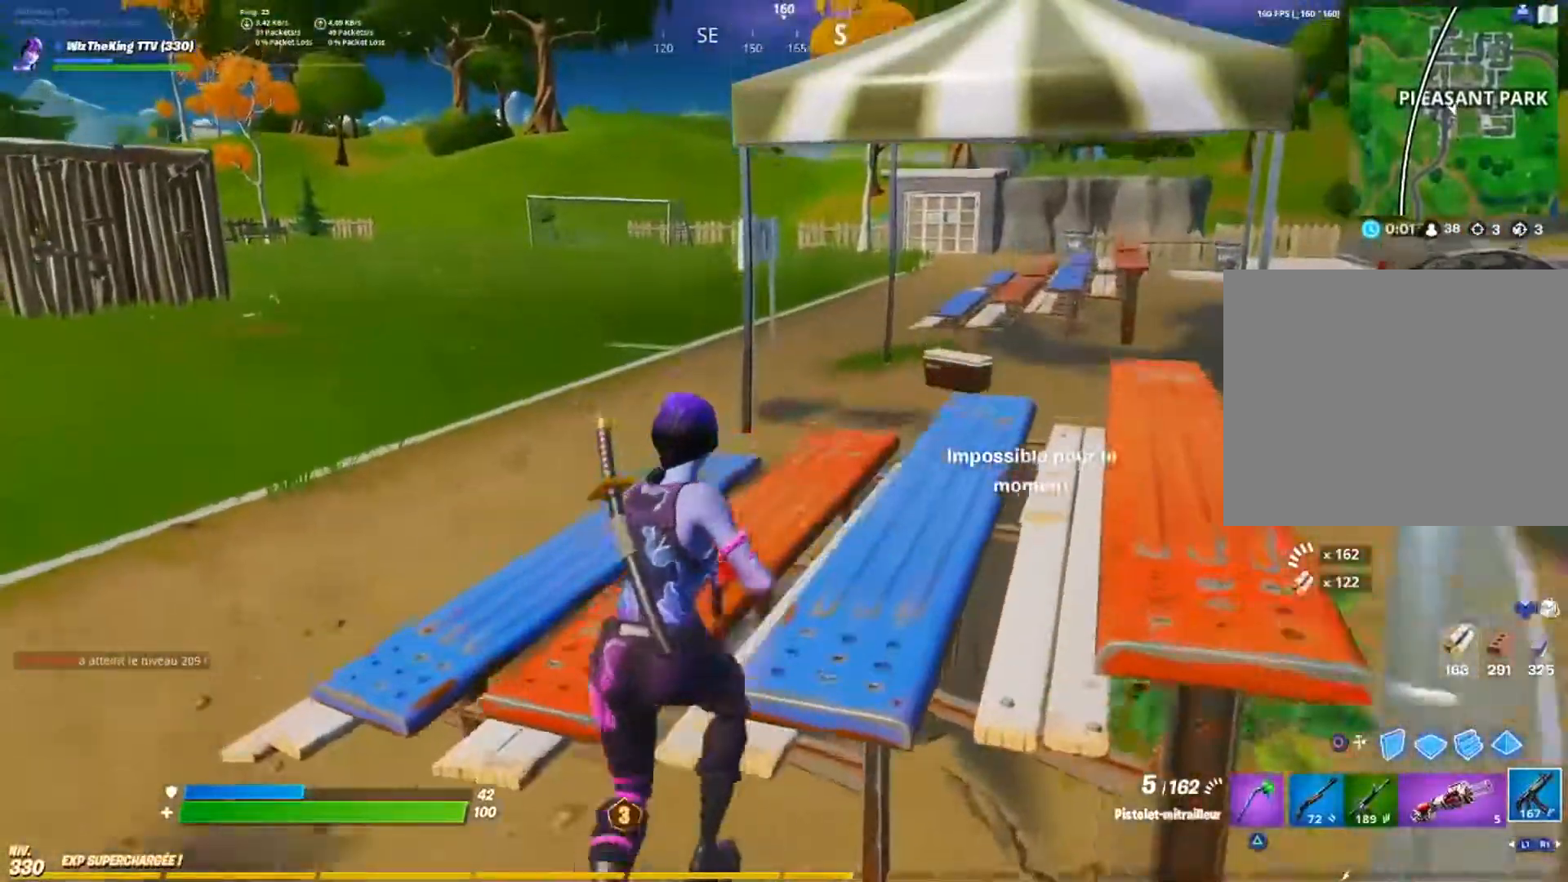
{"buttons": [], "left_stick": "right", "right_stick": "left", "events": [[17, "CROSS", "up"], [101, "SQUARE", "down"], [101, "right_stick", "left"], [201, "SQUARE", "up"], [234, "right_stick", "center"], [251, "left_stick", "right"], [267, "SQUARE", "down"], [351, "SQUARE", "up"], [468, "right_stick", "left"]]}
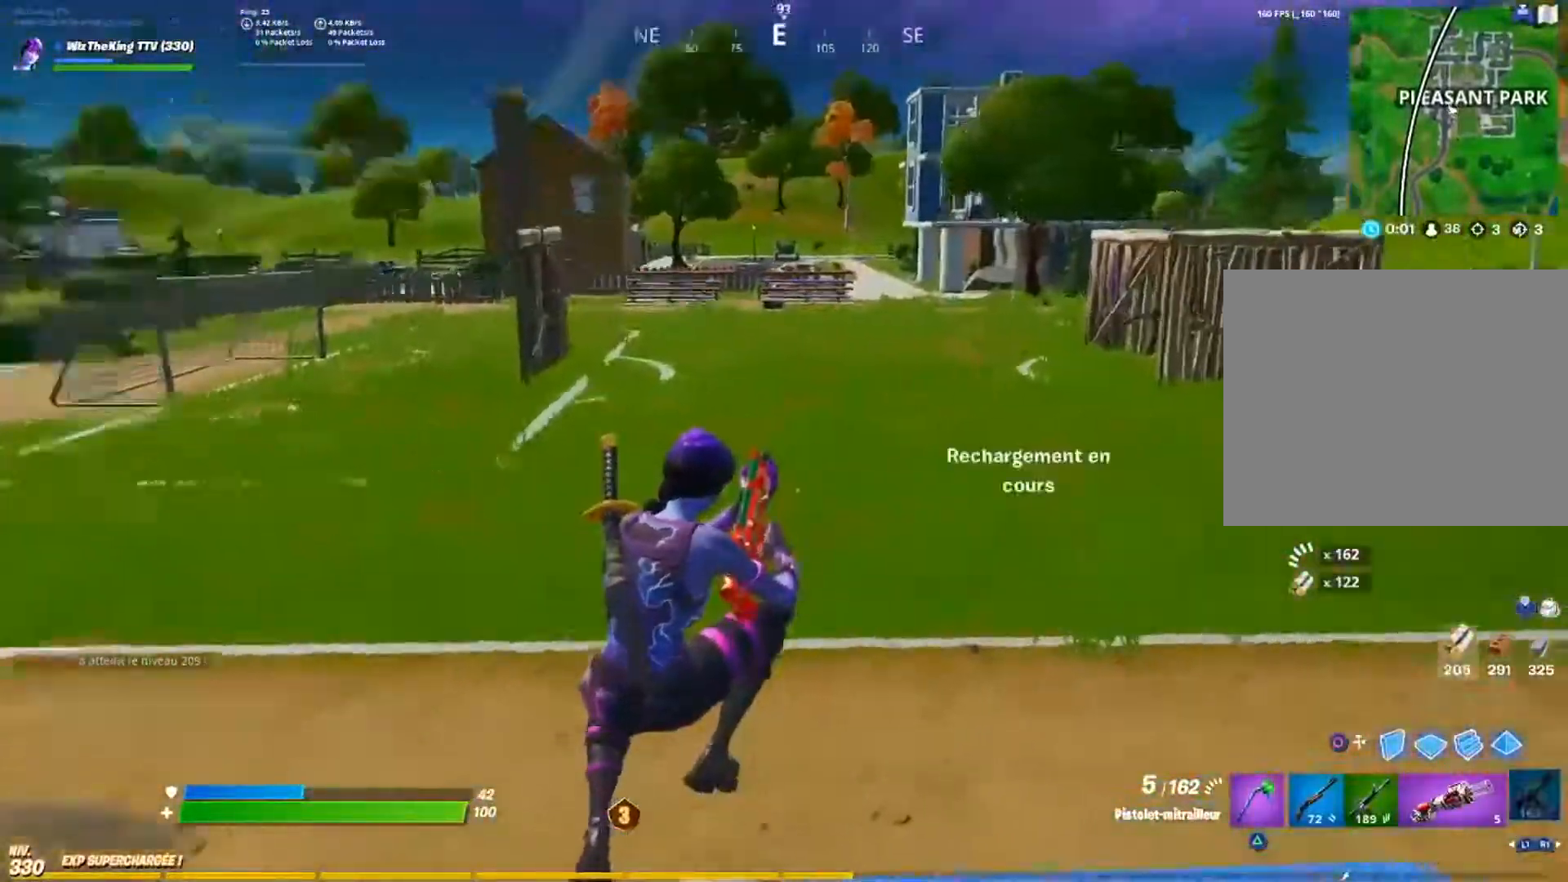
{"buttons": [], "left_stick": "right", "right_stick": "center", "events": [[150, "right_stick", "center"], [317, "CROSS", "down"], [417, "CROSS", "up"]]}
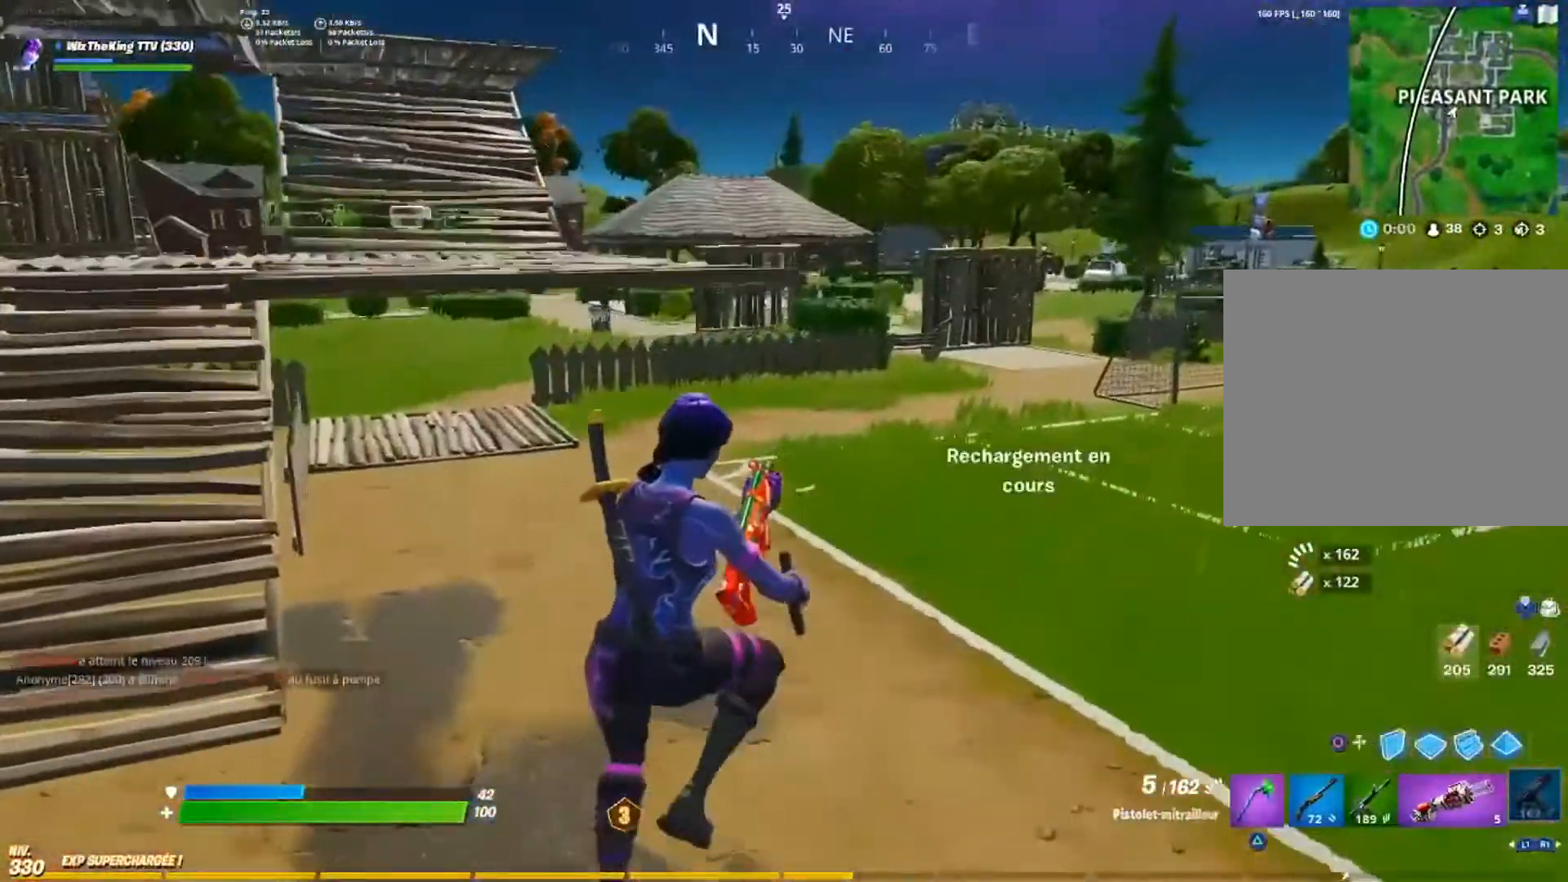
{"buttons": [], "left_stick": "right", "right_stick": "center", "events": []}
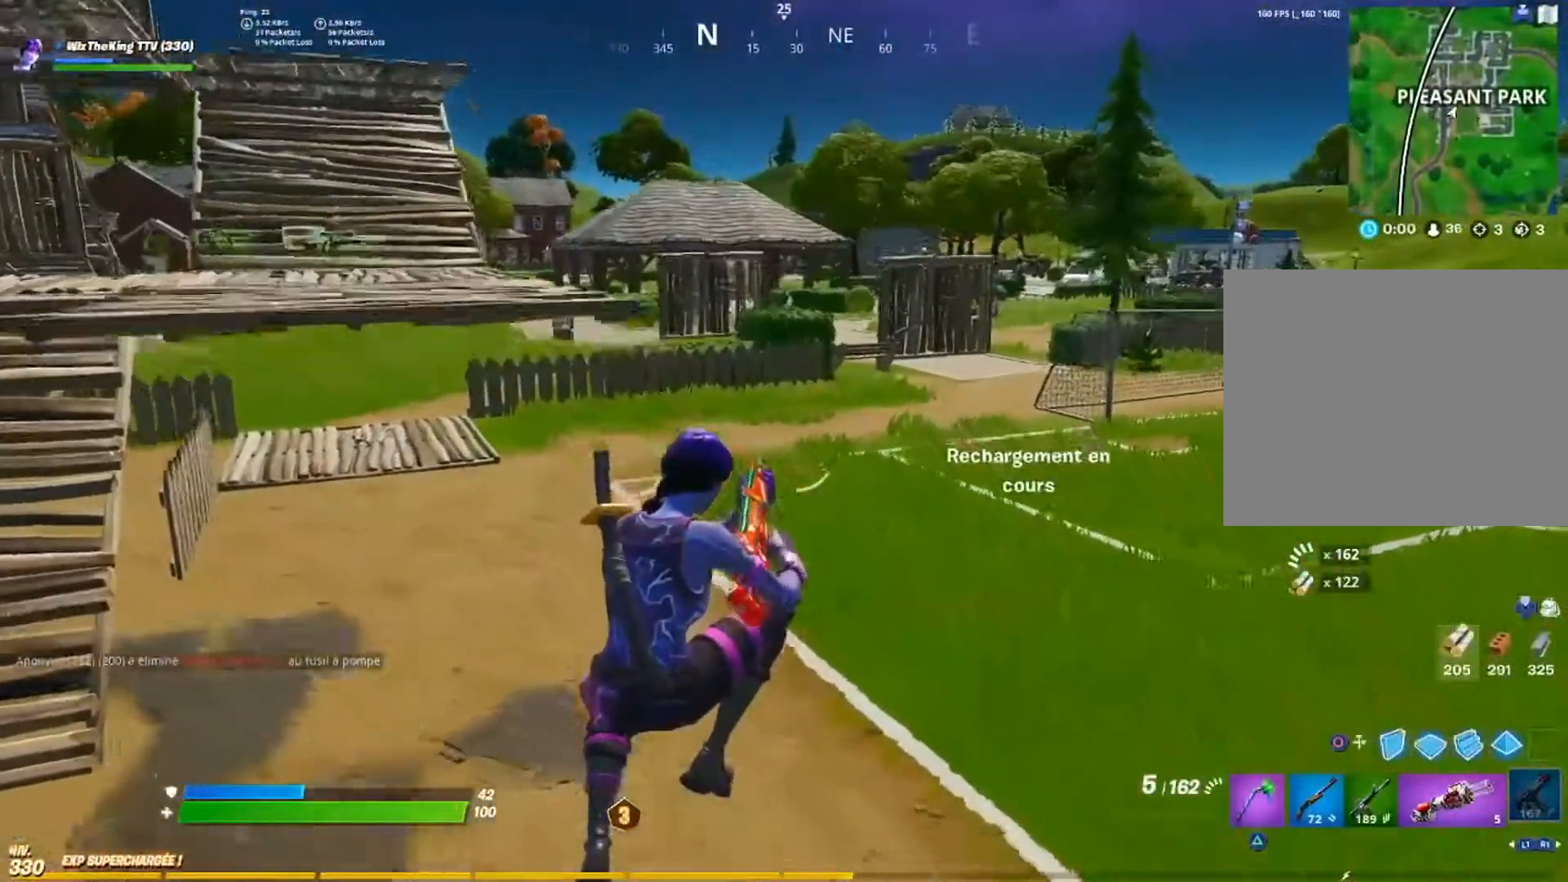
{"buttons": [], "left_stick": "up-right", "right_stick": "center", "events": [[100, "right_stick", "right"], [117, "left_stick", "up-right"], [200, "right_stick", "center"]]}
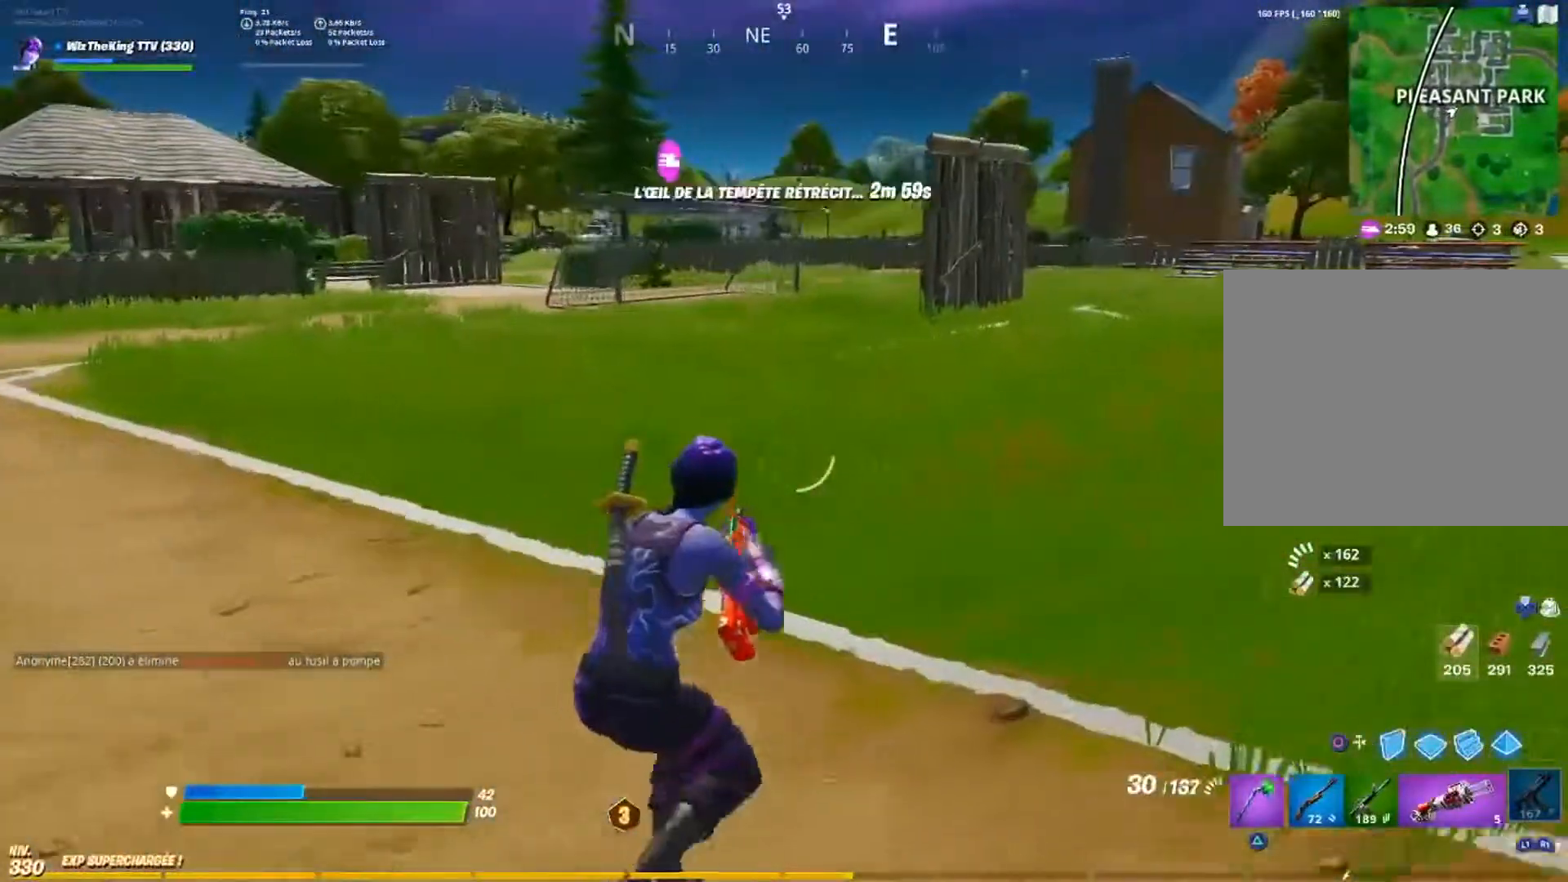
{"buttons": [], "left_stick": "up-right", "right_stick": "center", "events": [[117, "right_stick", "left"], [134, "CROSS", "down"], [217, "right_stick", "center"], [234, "CROSS", "up"]]}
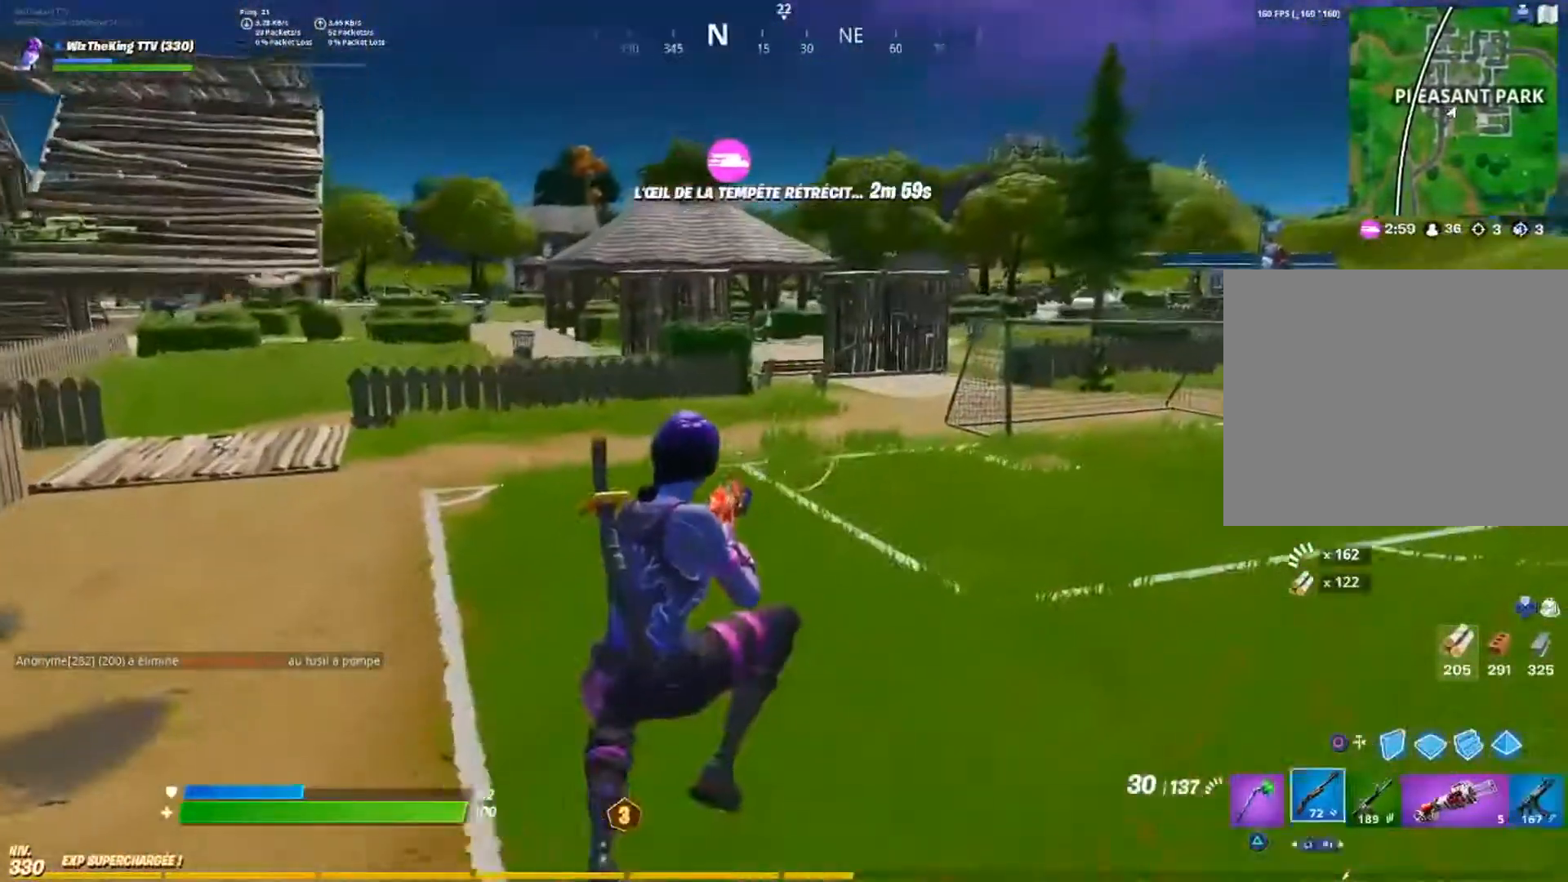
{"buttons": [], "left_stick": "up-right", "right_stick": "center", "events": [[17, "R1", "down"], [117, "R1", "up"]]}
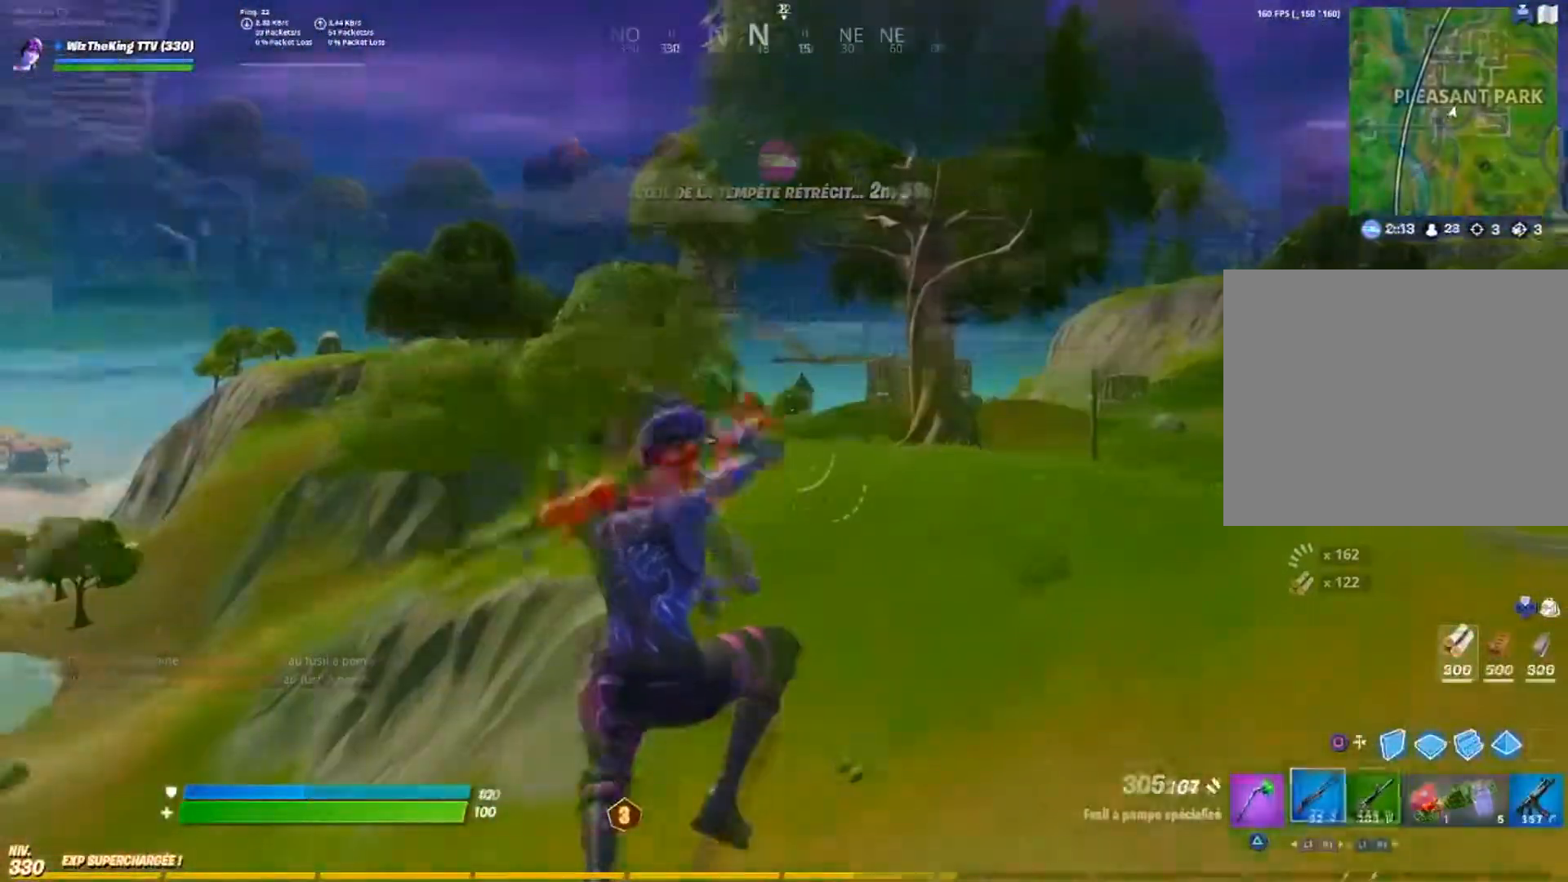
{"buttons": ["TRIANGLE"], "left_stick": "up-right", "right_stick": "center", "events": [[51, "TRIANGLE", "down"], [117, "TRIANGLE", "up"], [167, "TRIANGLE", "down"], [251, "TRIANGLE", "up"], [368, "TRIANGLE", "down"], [434, "TRIANGLE", "up"], [484, "TRIANGLE", "down"]]}
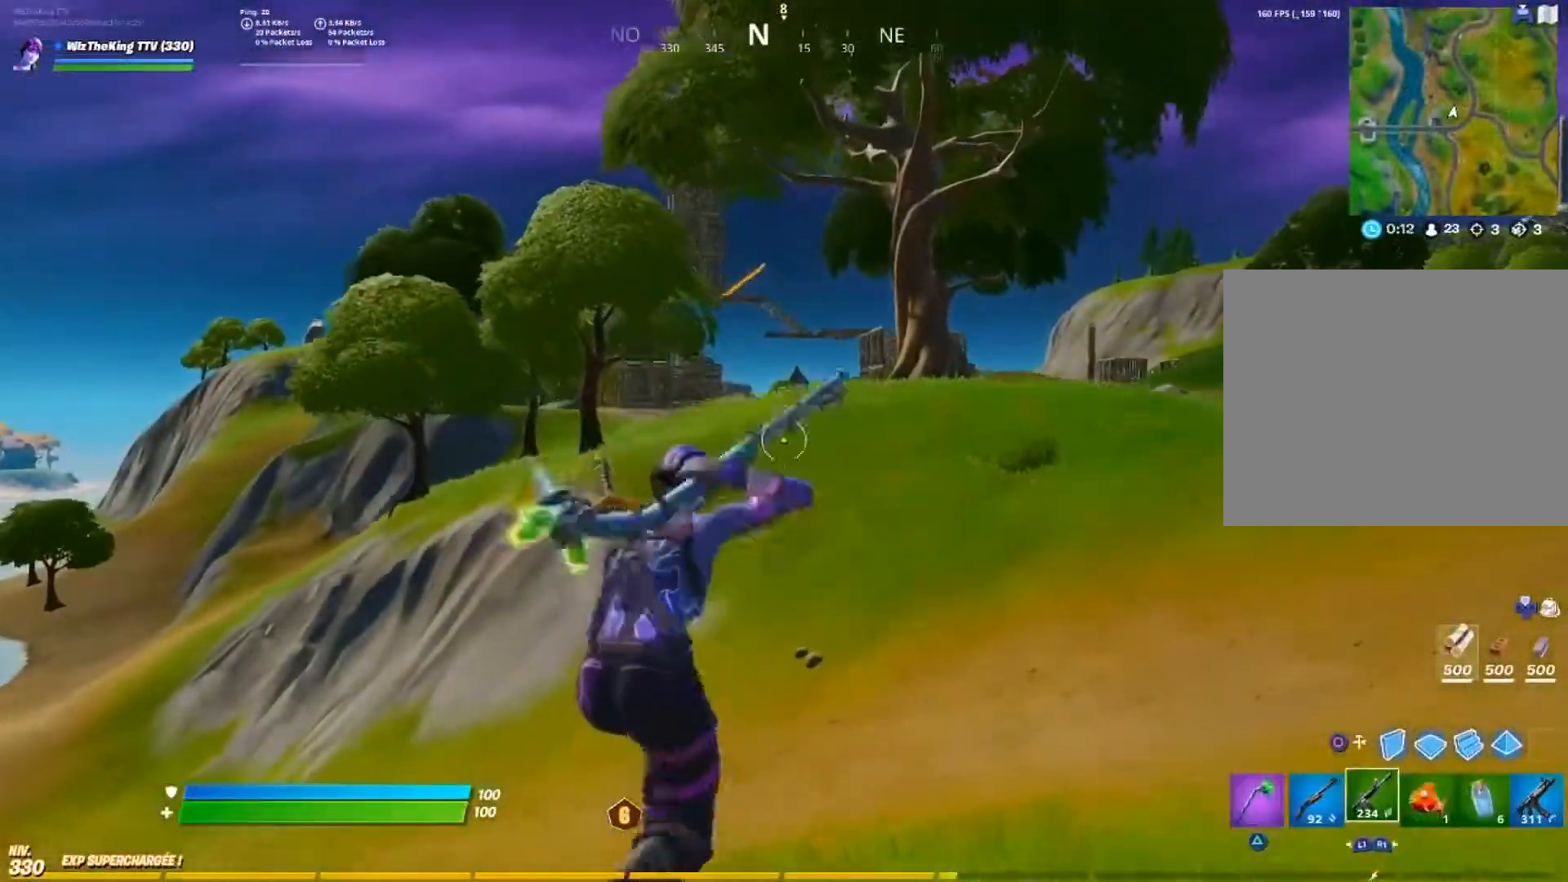
{"buttons": [], "left_stick": "up-right", "right_stick": "center", "events": [[83, "TRIANGLE", "up"], [217, "TRIANGLE", "down"], [267, "TRIANGLE", "up"], [350, "TRIANGLE", "down"], [434, "TRIANGLE", "up"]]}
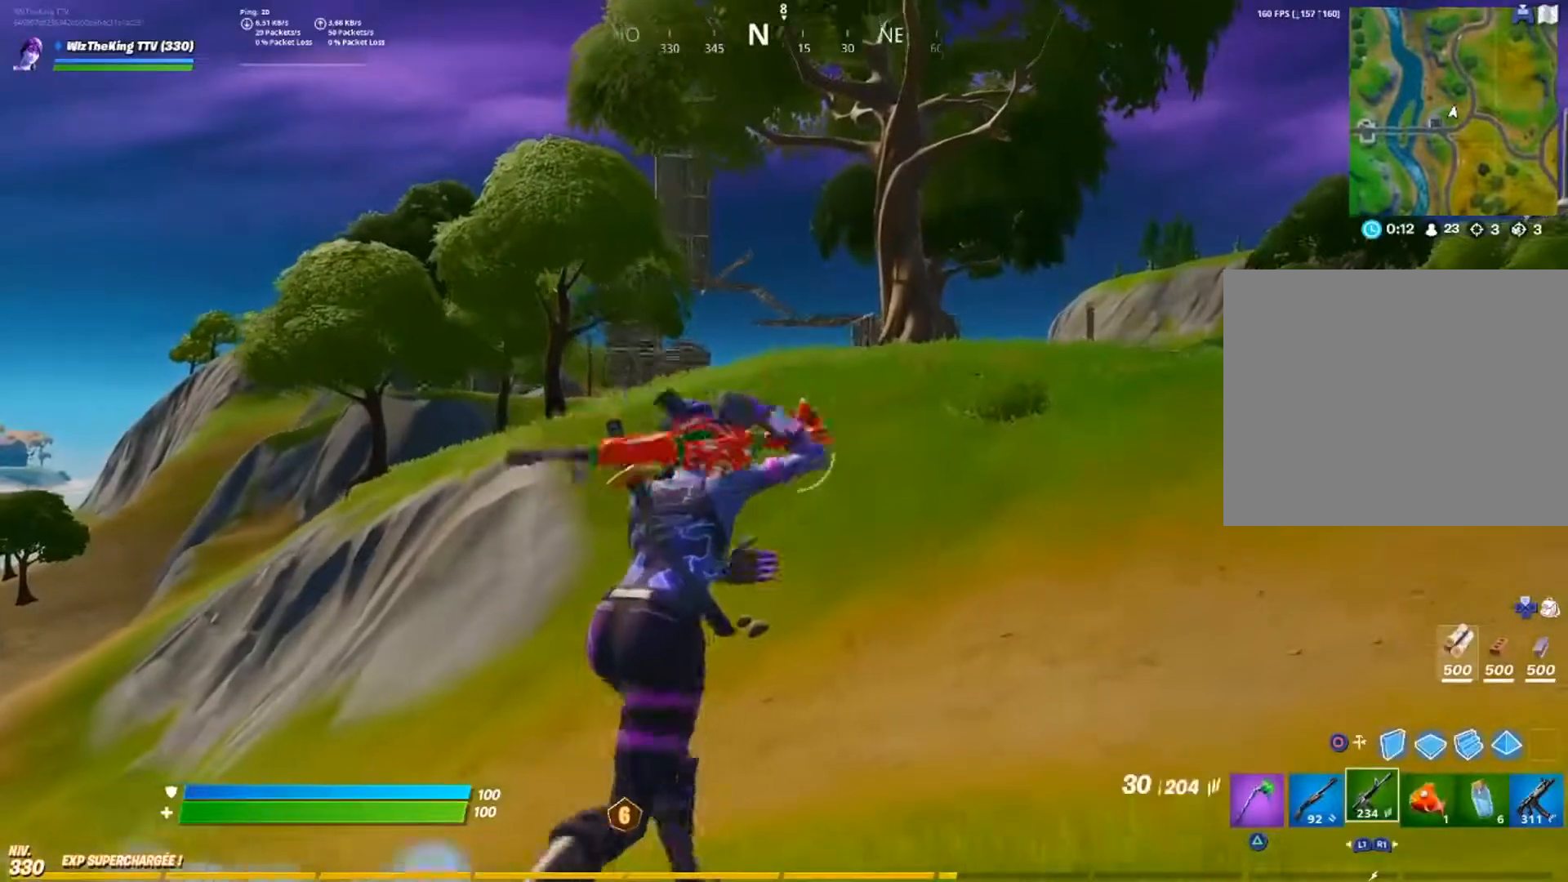
{"buttons": [], "left_stick": "up-right", "right_stick": "center", "events": [[17, "TRIANGLE", "down"], [67, "TRIANGLE", "up"]]}
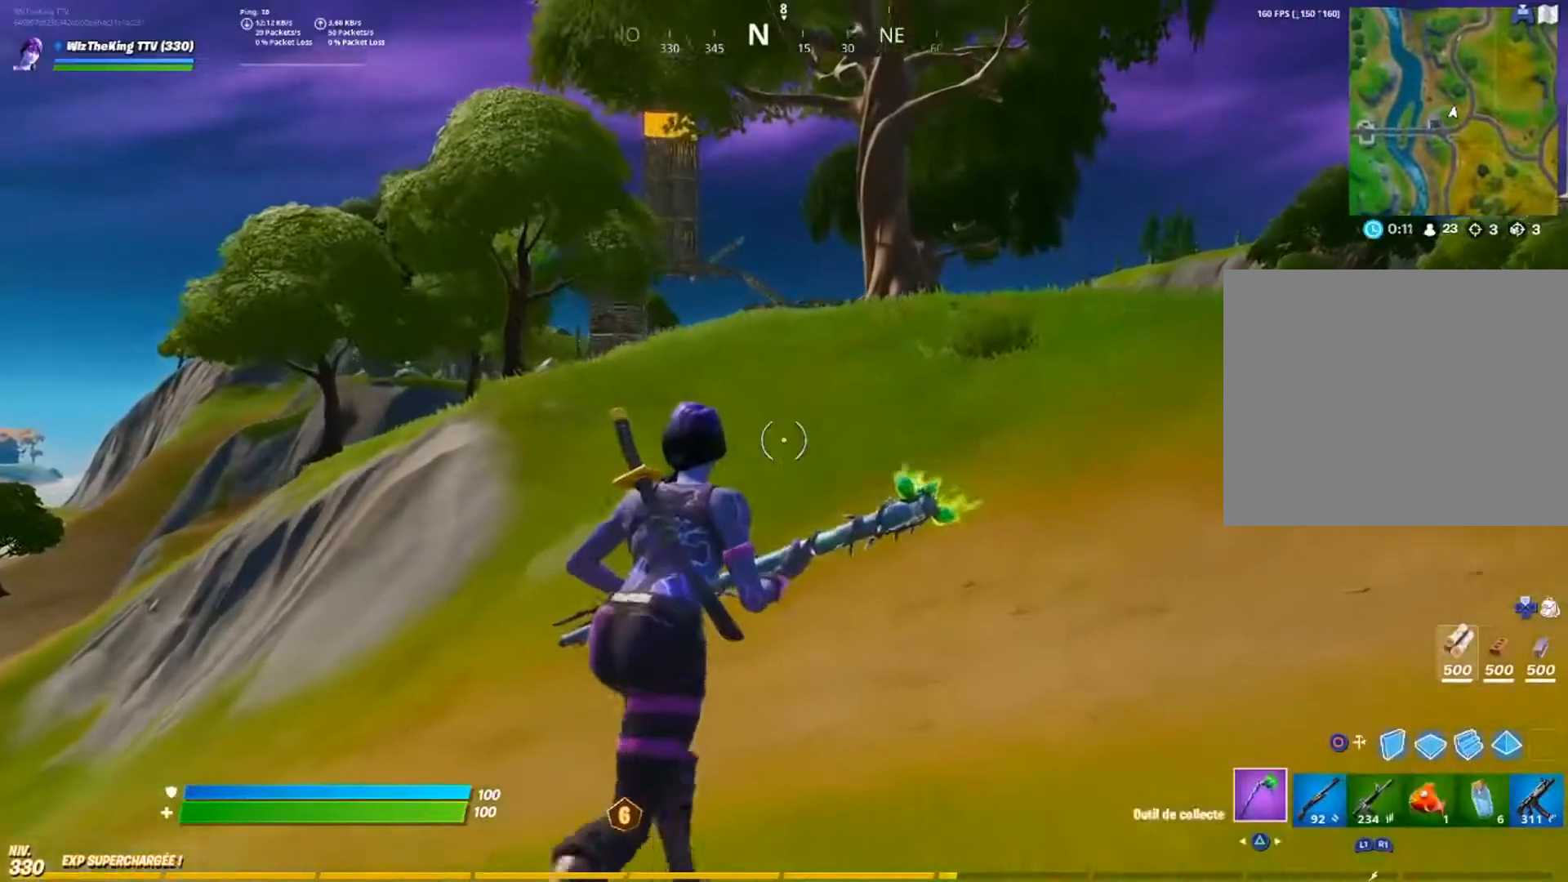
{"buttons": ["CROSS"], "left_stick": "up-right", "right_stick": "center", "events": [[467, "CROSS", "down"]]}
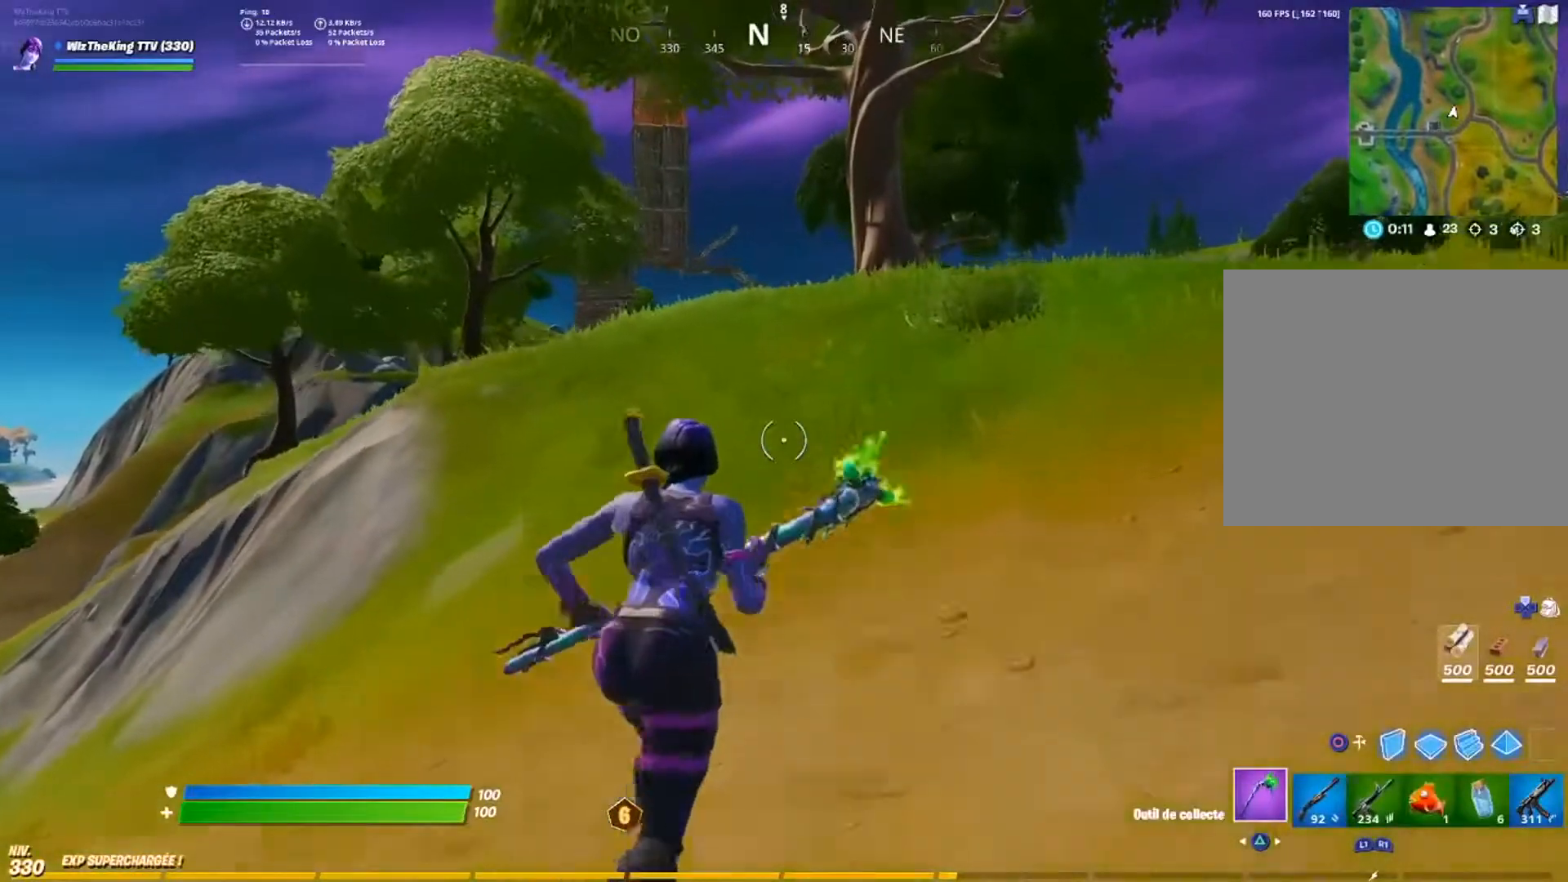
{"buttons": [], "left_stick": "up-right", "right_stick": "center", "events": [[51, "CROSS", "up"], [167, "TRIANGLE", "down"], [251, "TRIANGLE", "up"]]}
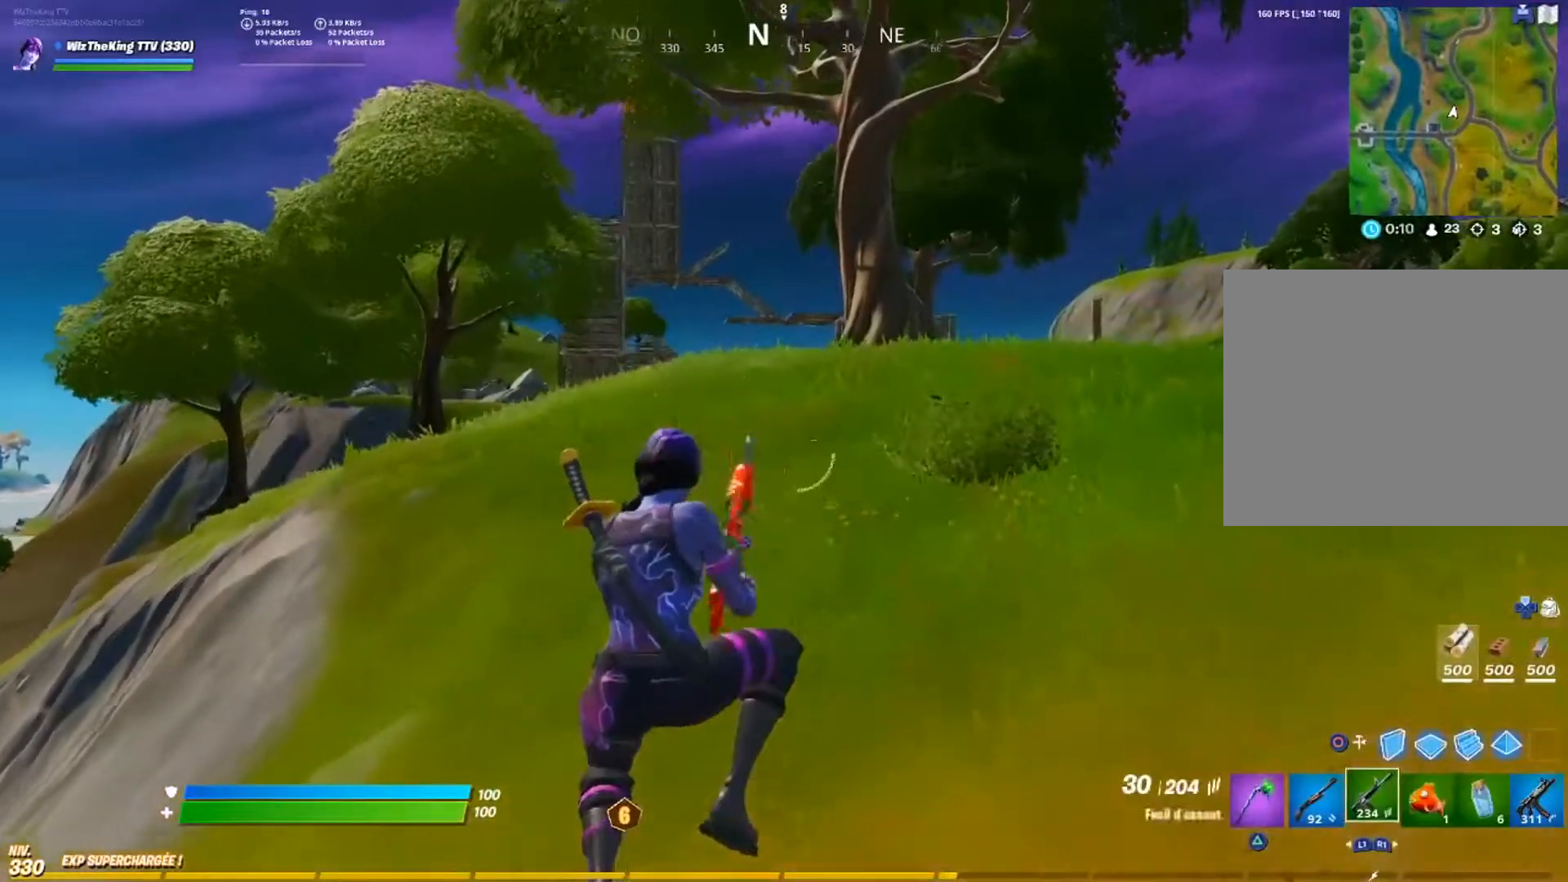
{"buttons": [], "left_stick": "up-right", "right_stick": "up-left", "events": [[33, "TRIANGLE", "down"], [67, "TRIANGLE", "up"], [150, "TRIANGLE", "down"], [250, "TRIANGLE", "up"], [350, "right_stick", "up-left"]]}